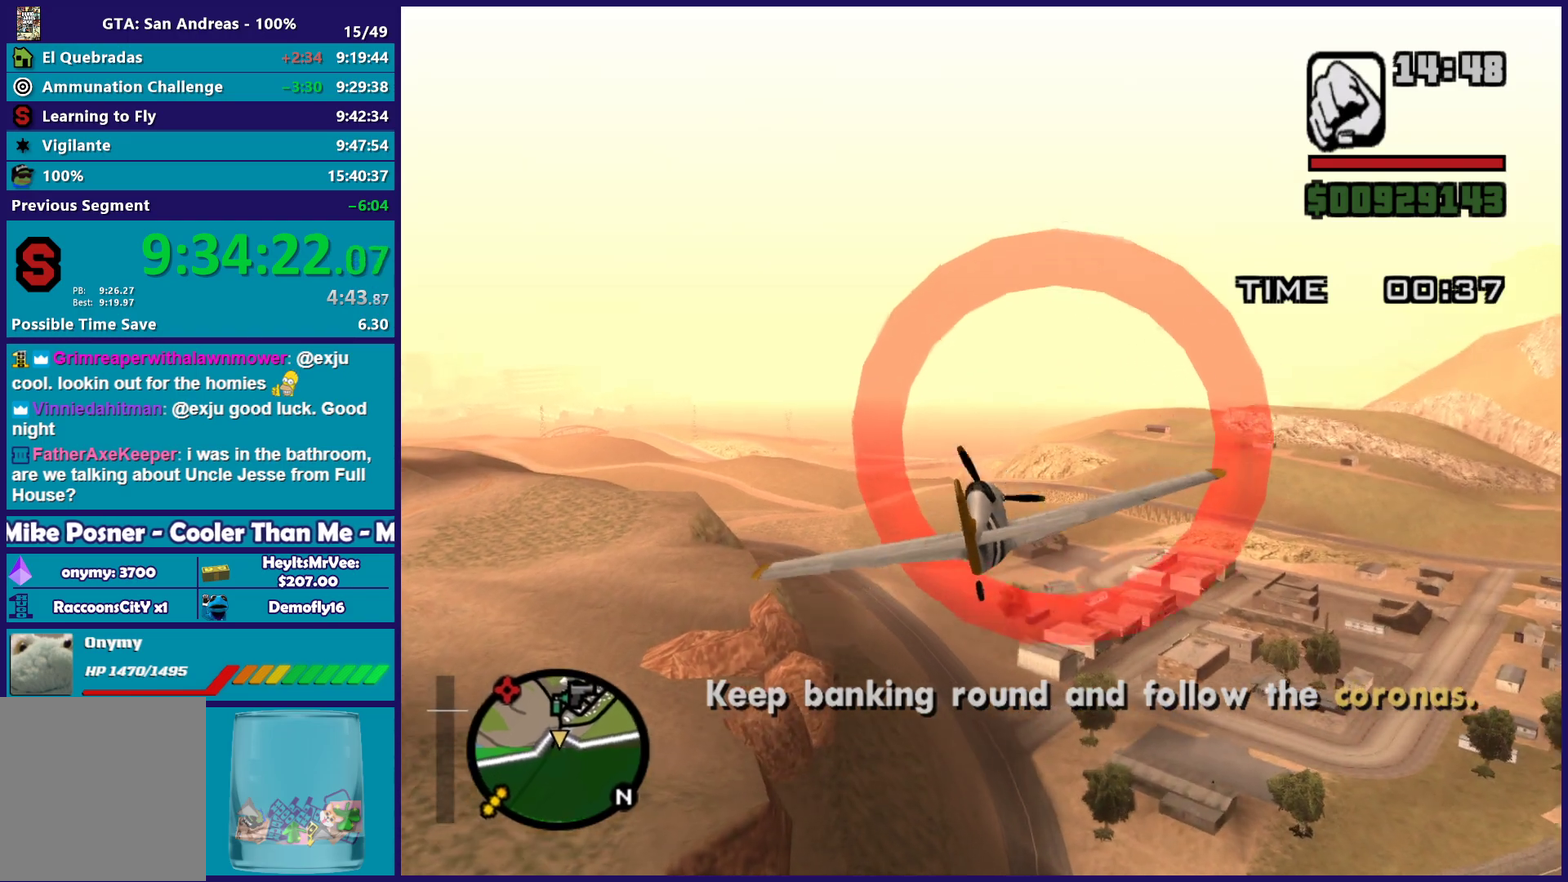
Gameplay with a controller (Xbox layout); each line is a JSON object with the inputs held at the frame after it. "events" lists button and stick changes between this image and that frame as [ms after this image, input, new state], when the widget could be followed in between. Not read: right_stick.
{"buttons": ["L1", "R2"], "left_stick": "left", "events": [[167, "left_stick", "up-left"], [300, "left_stick", "left"], [383, "L1", "down"]]}
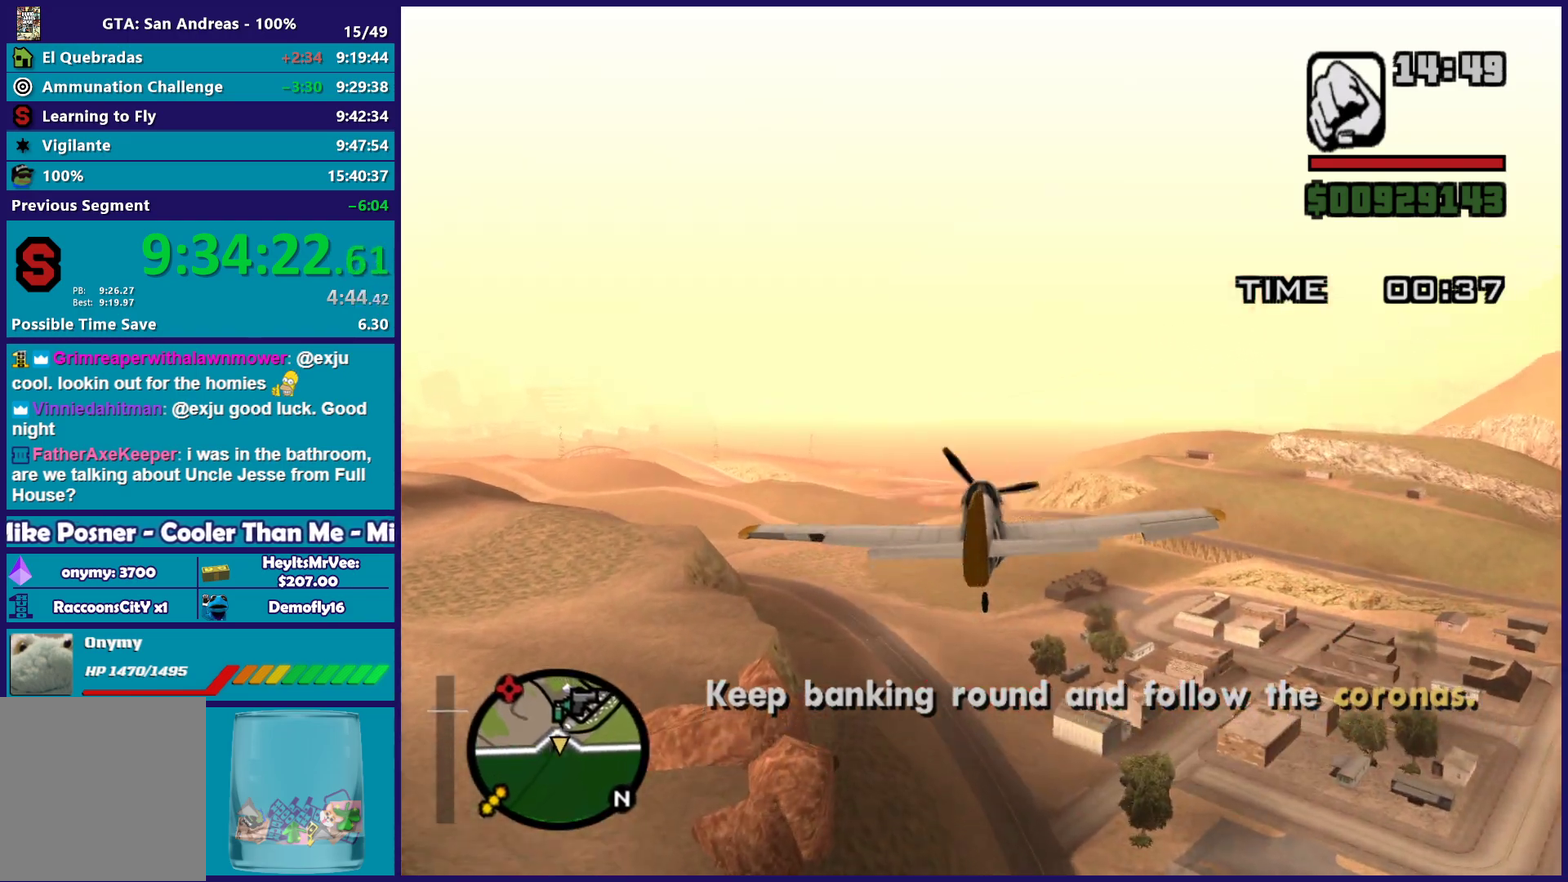
{"buttons": ["L1", "R2"], "left_stick": "down-left", "events": [[367, "left_stick", "center"], [500, "left_stick", "down-left"]]}
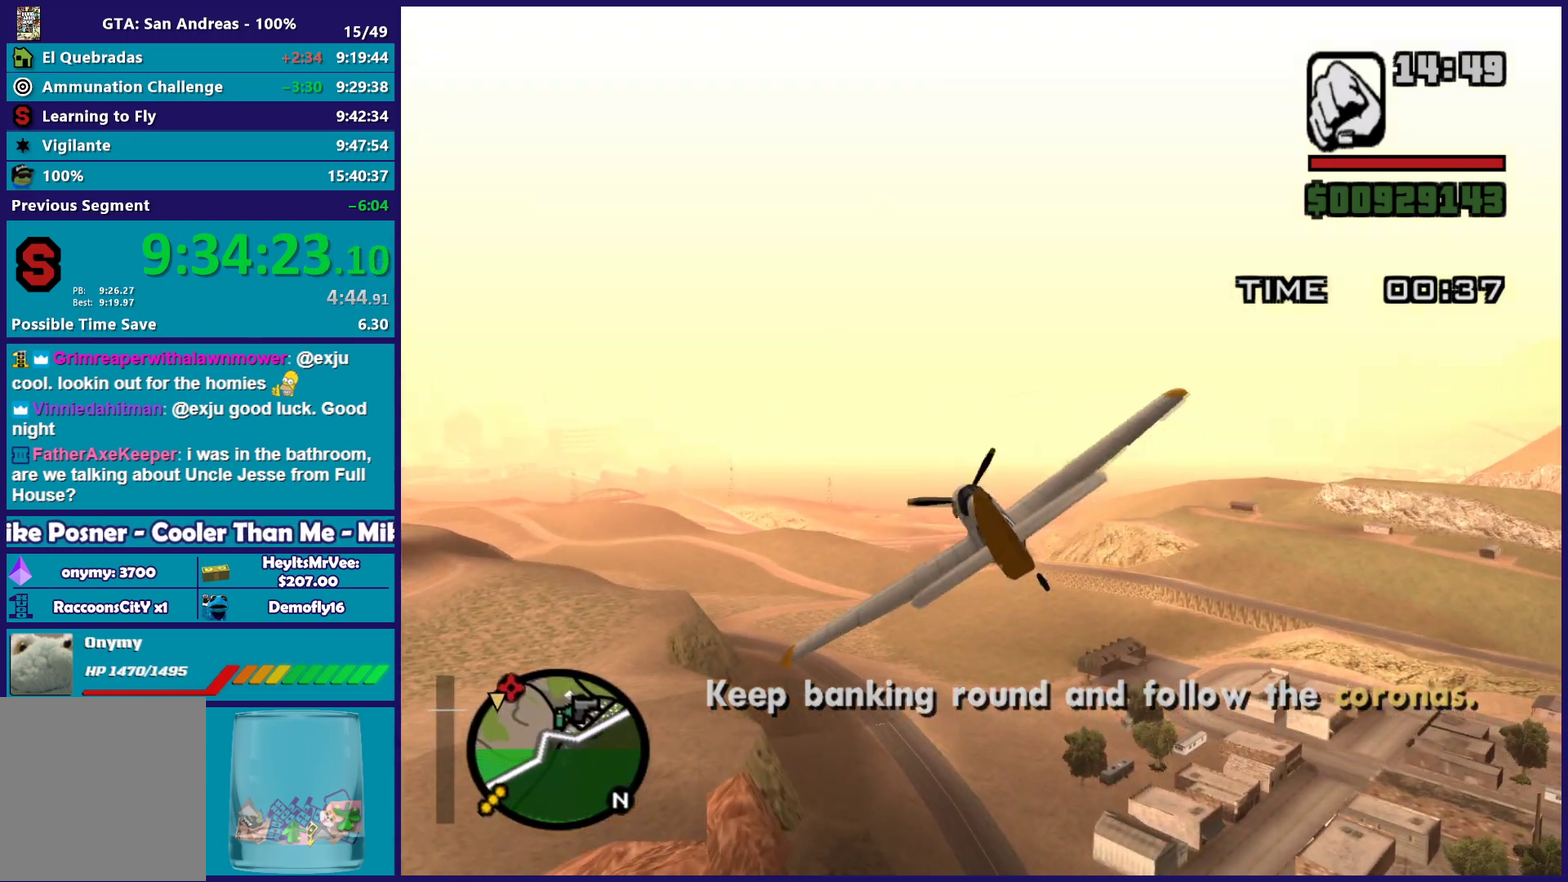
{"buttons": ["L1", "R2"], "left_stick": "center", "events": [[67, "left_stick", "down"], [167, "left_stick", "down-left"], [250, "left_stick", "left"], [450, "left_stick", "center"]]}
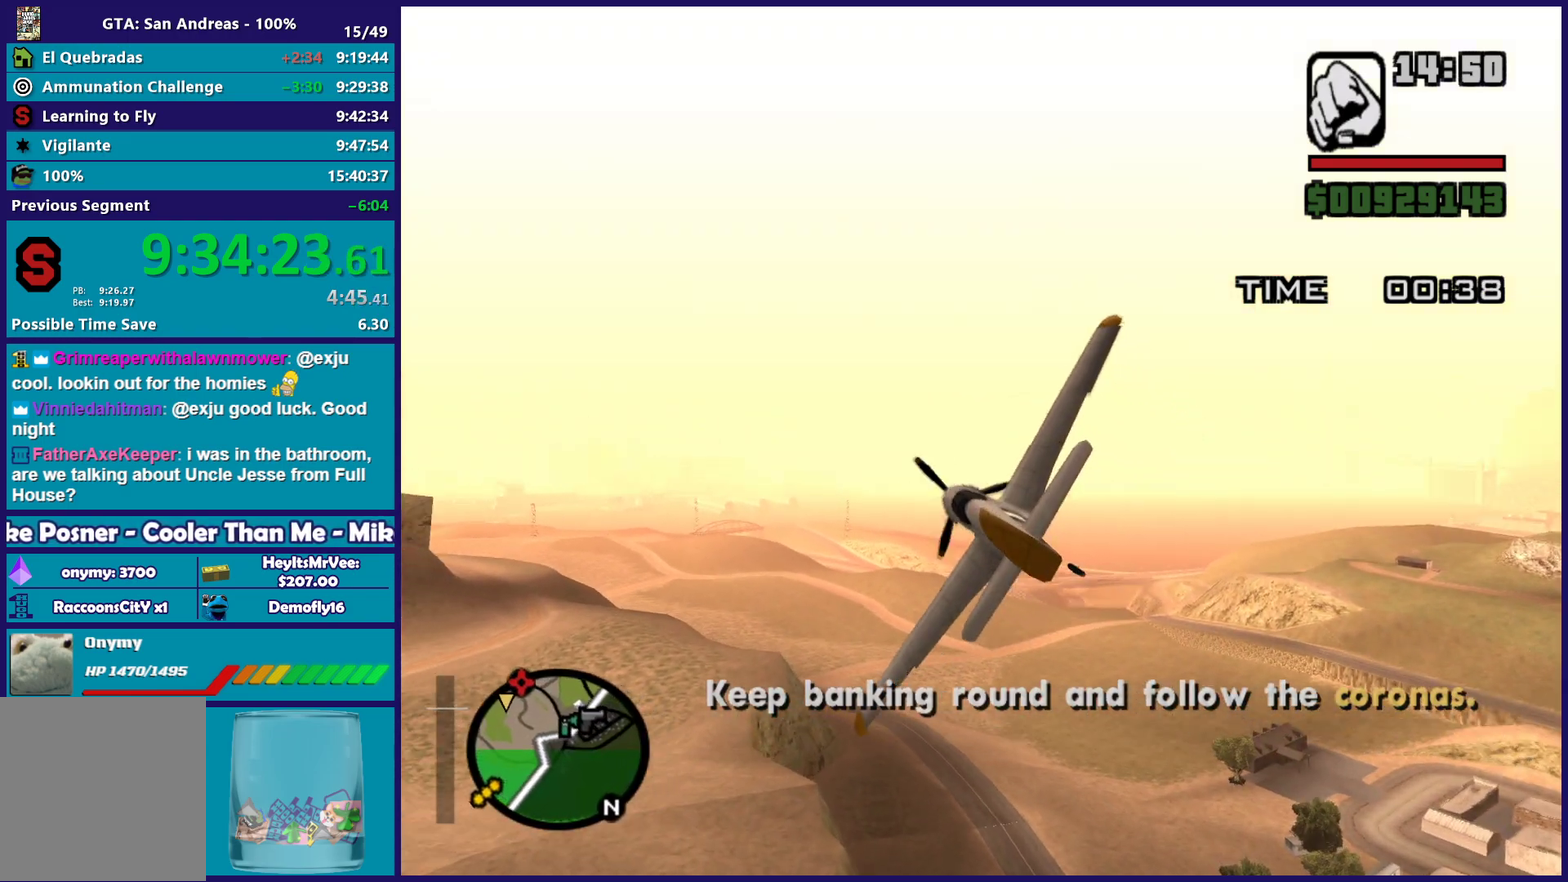
{"buttons": ["R2"], "left_stick": "center", "events": [[200, "L1", "up"]]}
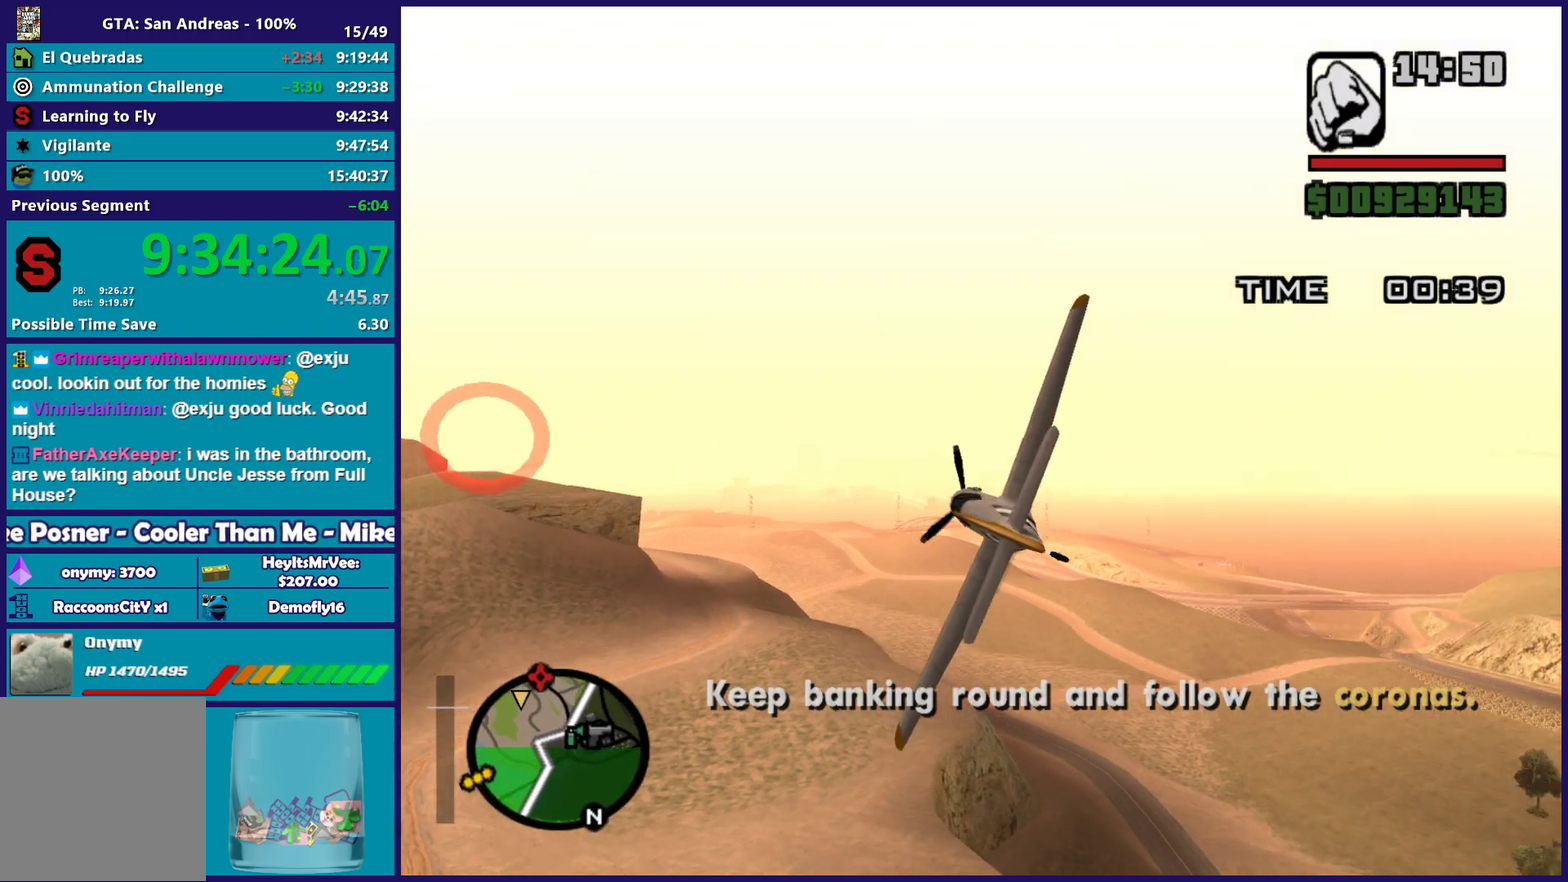
{"buttons": ["R2"], "left_stick": "center", "events": [[167, "left_stick", "down-right"], [250, "left_stick", "center"]]}
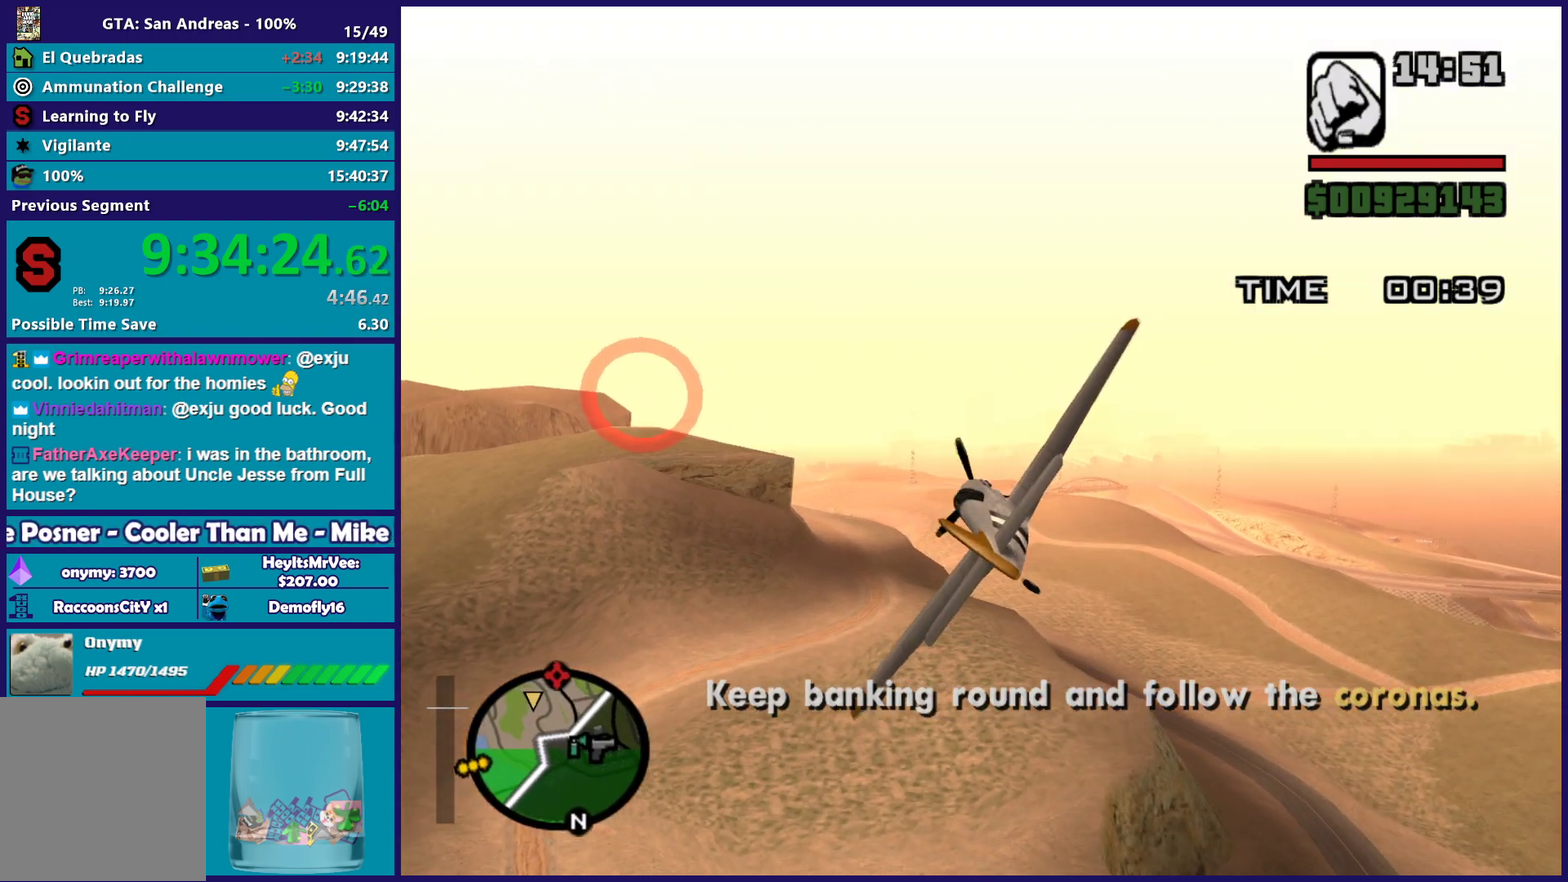
{"buttons": ["R2"], "left_stick": "center", "events": [[83, "left_stick", "right"], [217, "left_stick", "center"]]}
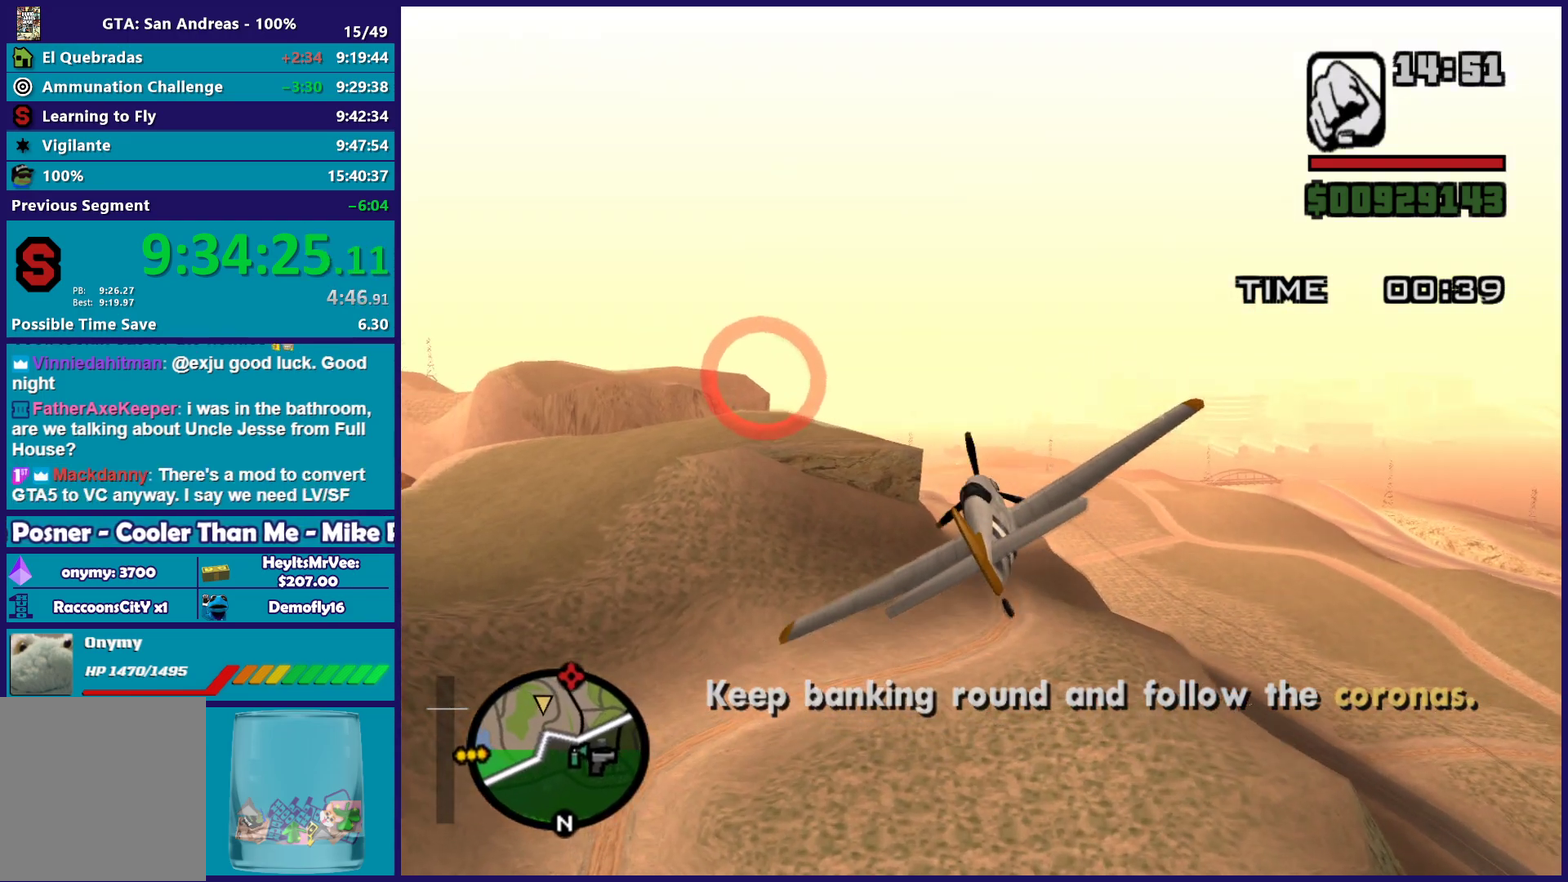
{"buttons": ["R2"], "left_stick": "center", "events": [[250, "left_stick", "up-left"], [317, "L1", "down"], [467, "L1", "up"], [467, "left_stick", "center"]]}
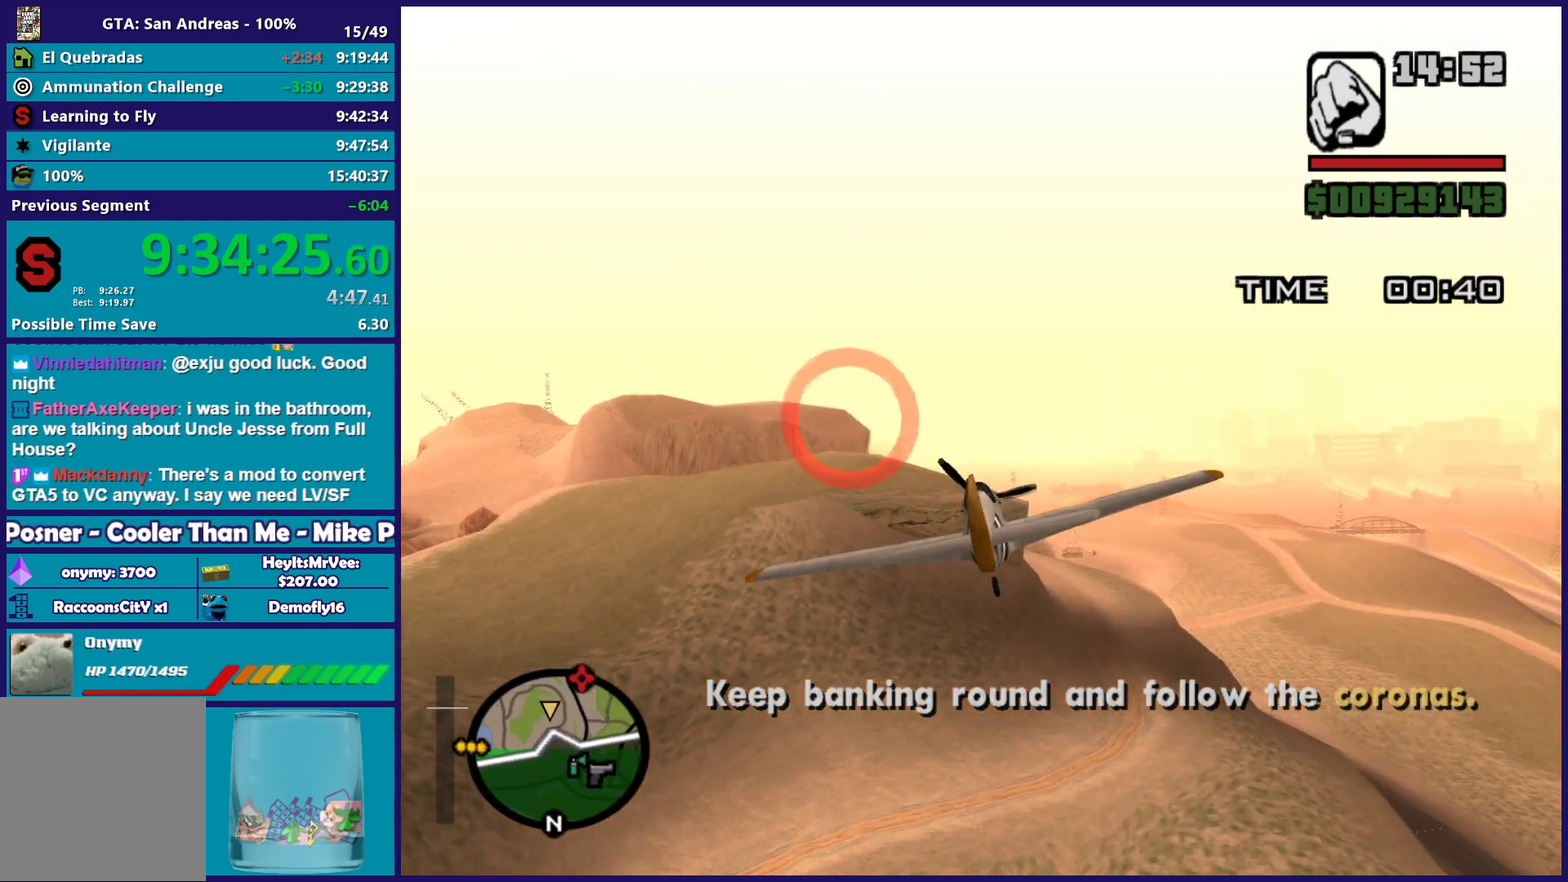
{"buttons": ["R2"], "left_stick": "center", "events": [[367, "left_stick", "left"], [483, "left_stick", "center"]]}
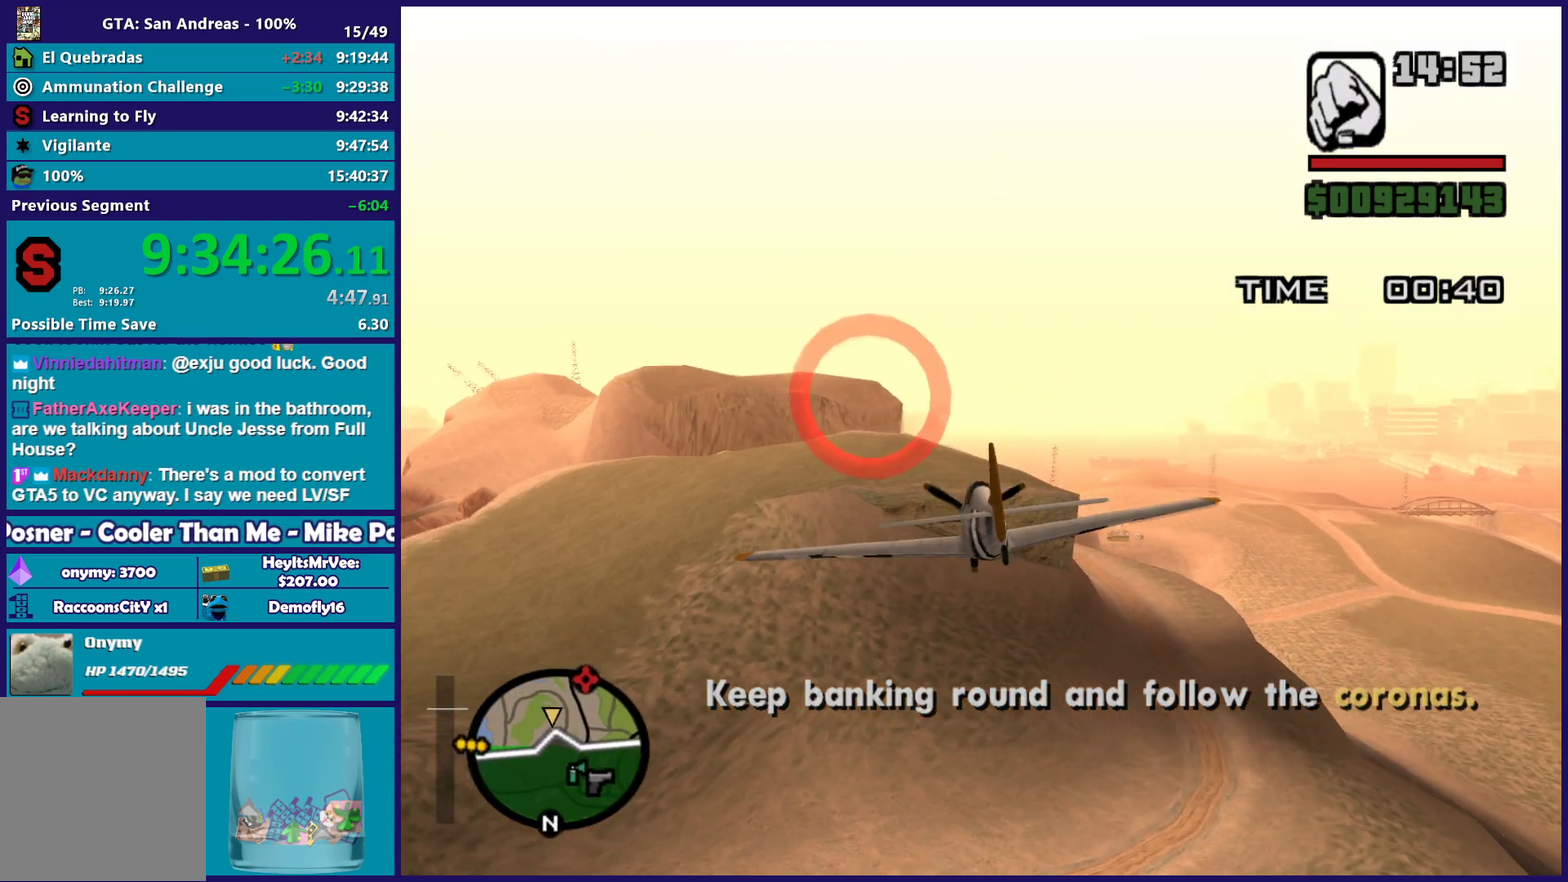
{"buttons": ["R2"], "left_stick": "up-left", "events": [[167, "left_stick", "down"], [217, "left_stick", "down-left"], [300, "left_stick", "center"], [383, "left_stick", "up-left"]]}
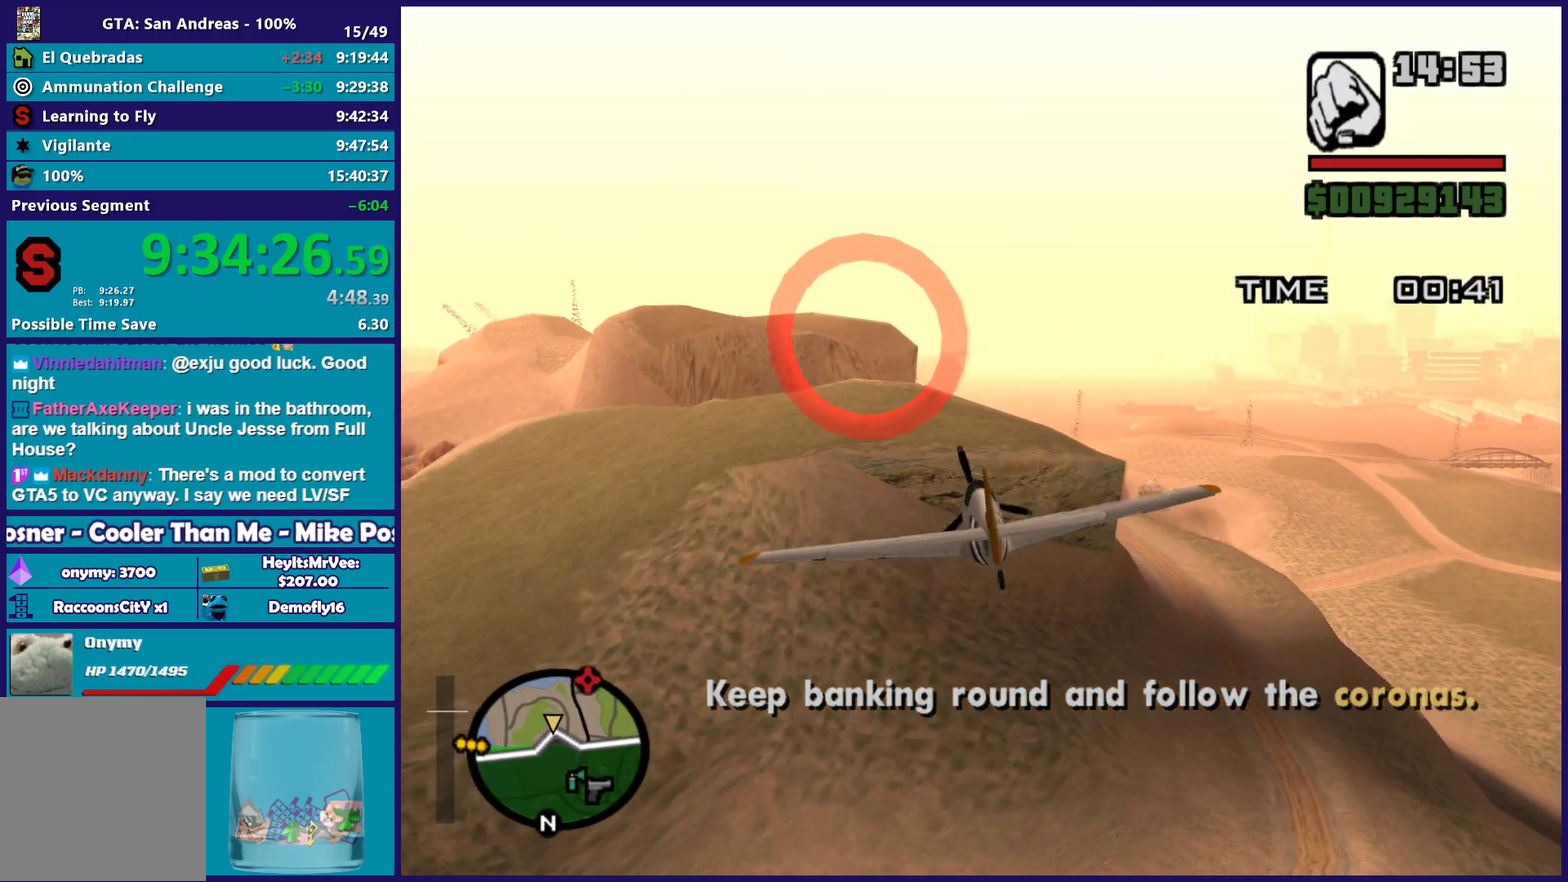
{"buttons": ["R2"], "left_stick": "center", "events": [[17, "left_stick", "center"], [150, "left_stick", "up-left"], [283, "left_stick", "center"]]}
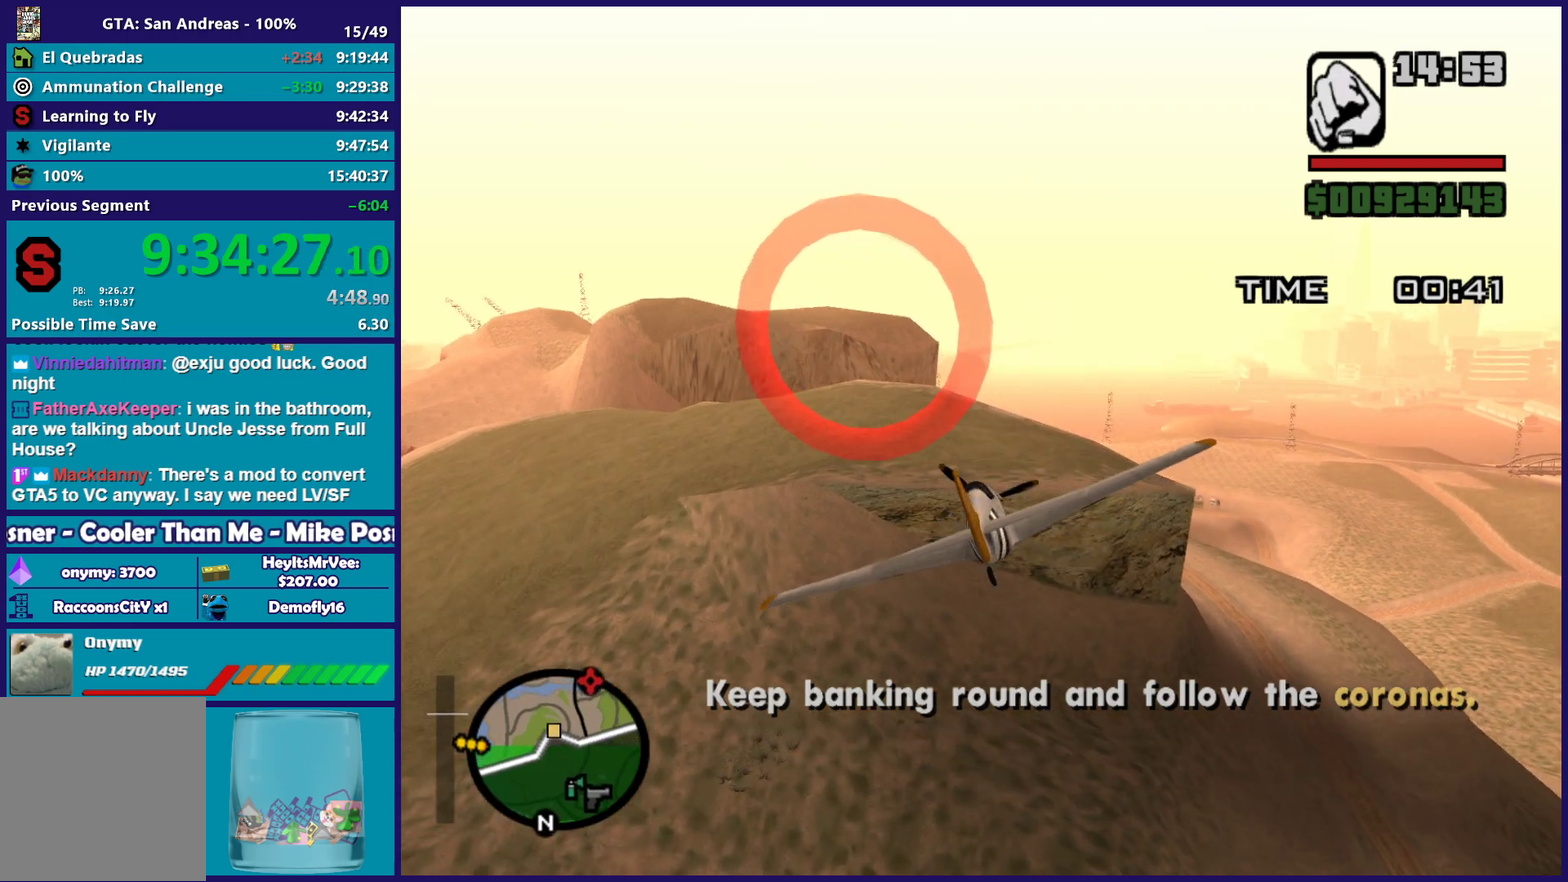
{"buttons": ["R2"], "left_stick": "center", "events": [[50, "left_stick", "down"], [217, "left_stick", "center"], [400, "left_stick", "left"], [500, "left_stick", "center"]]}
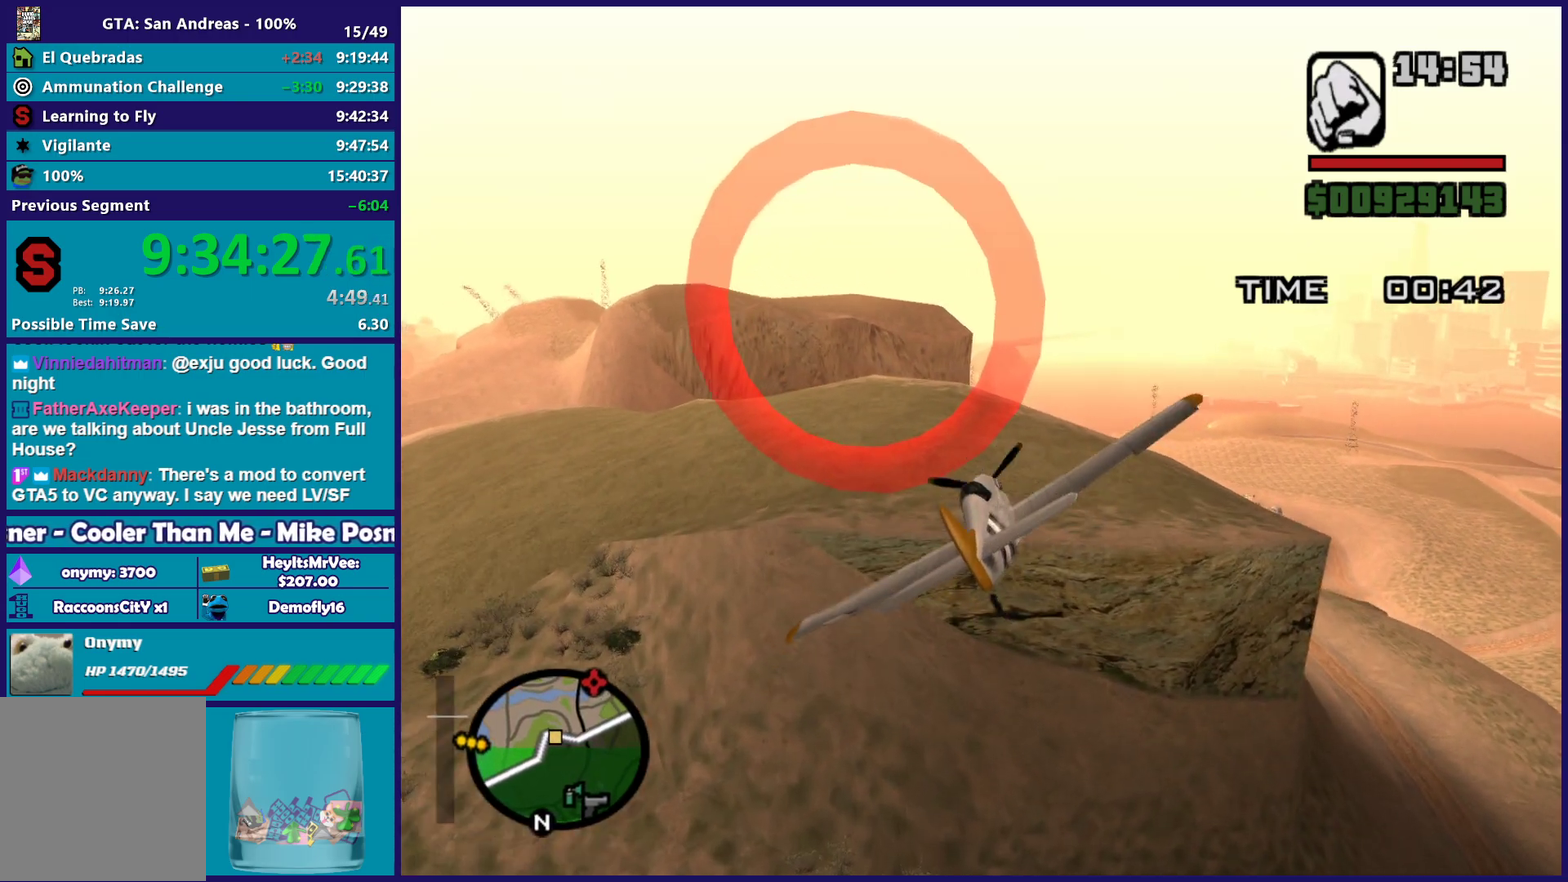
{"buttons": ["L1", "R2"], "left_stick": "down", "events": [[417, "L1", "down"], [500, "left_stick", "down"]]}
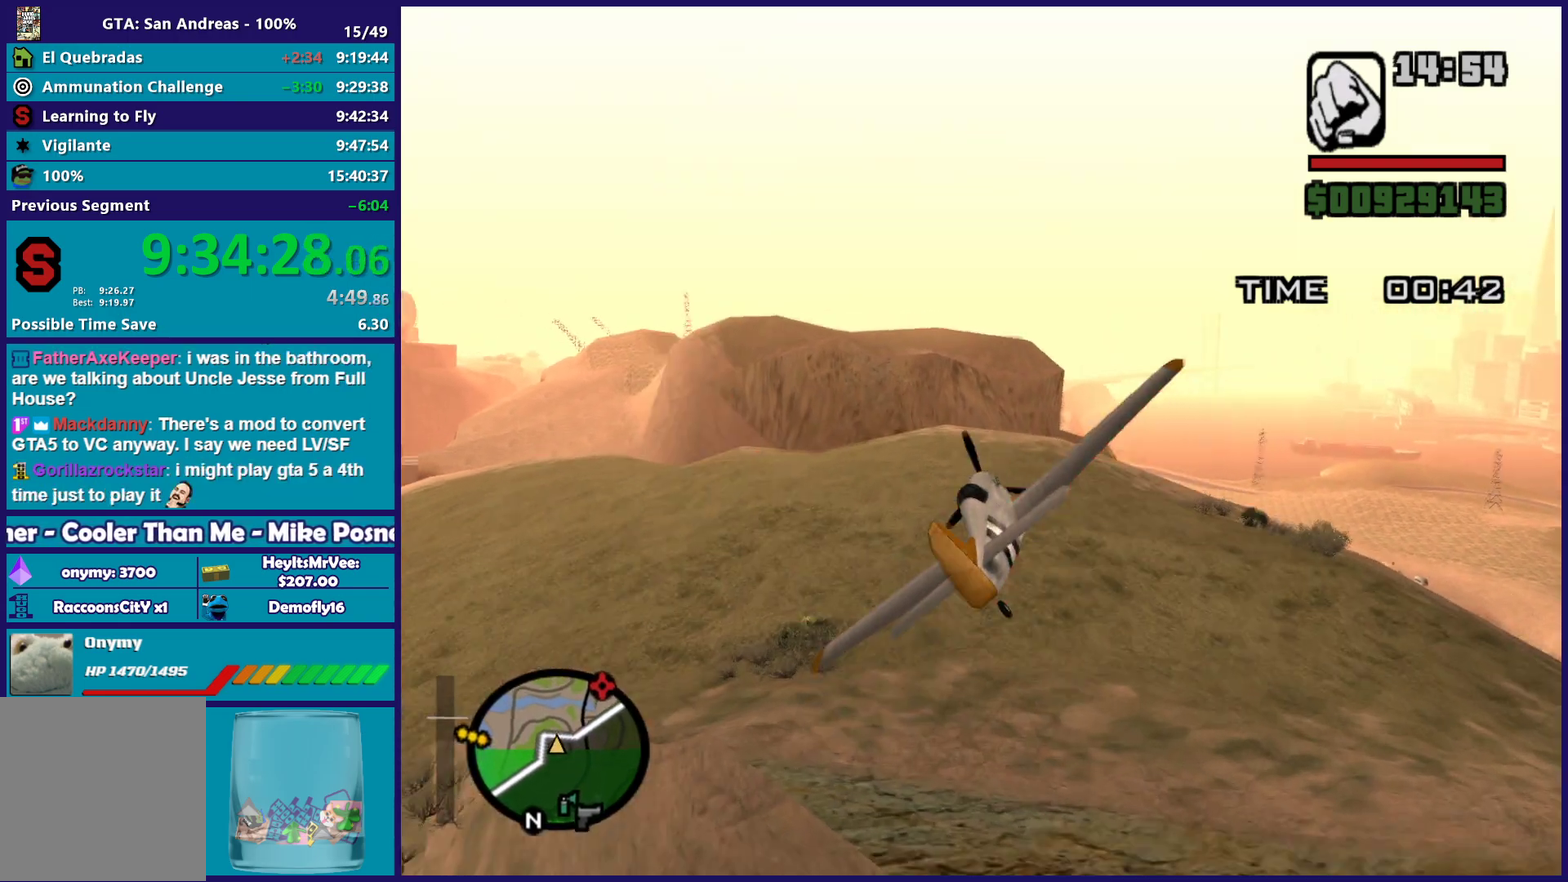
{"buttons": ["L1", "R2"], "left_stick": "center", "events": [[183, "left_stick", "center"], [300, "L1", "up"], [483, "L1", "down"]]}
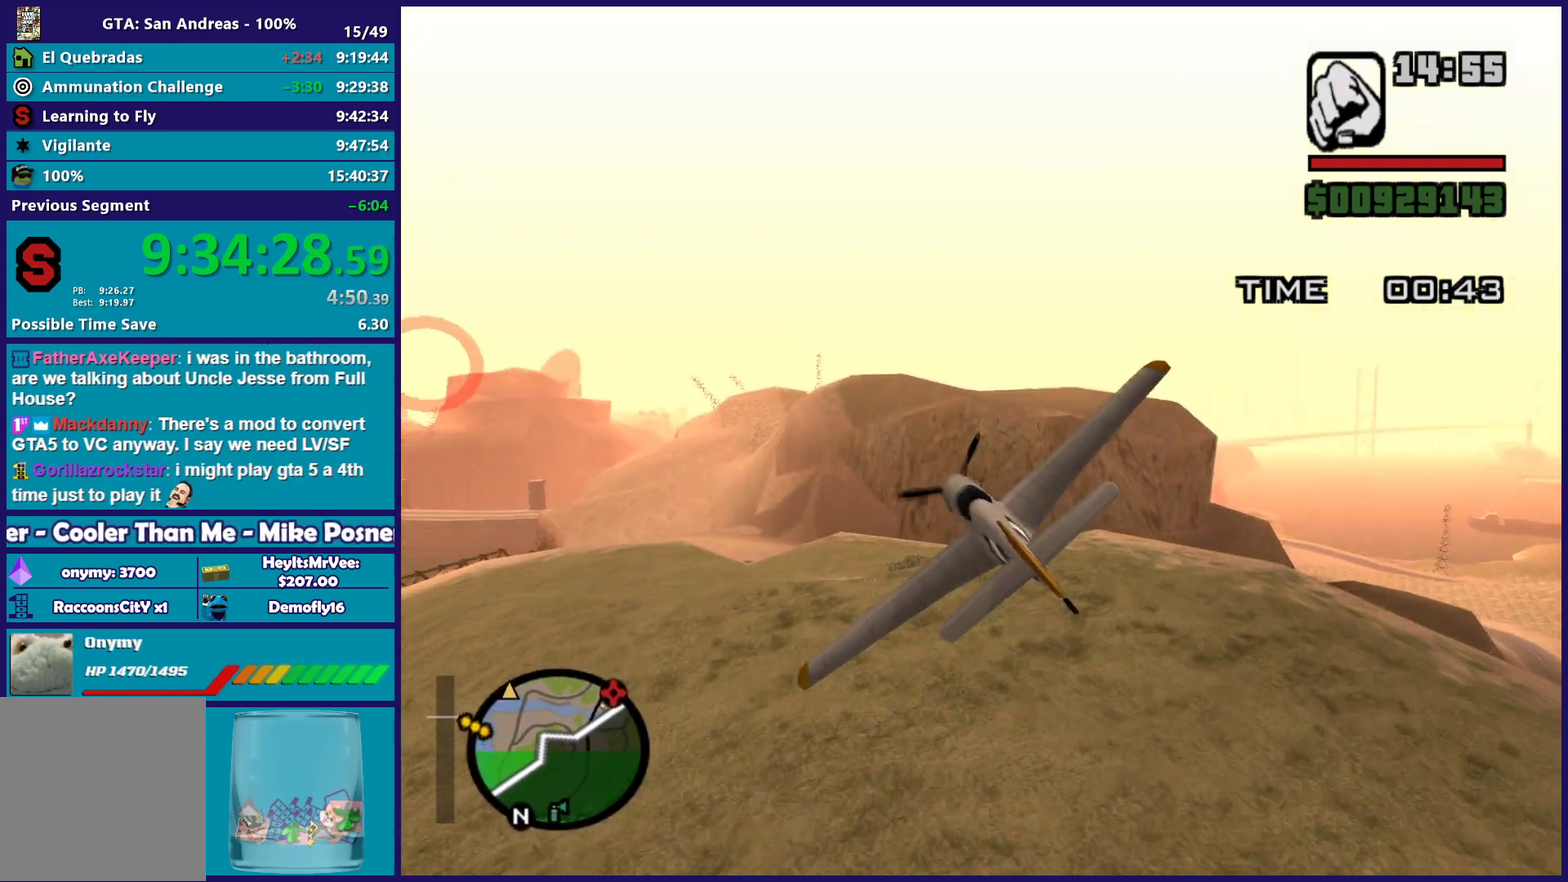
{"buttons": ["L1", "R2"], "left_stick": "up-left"}
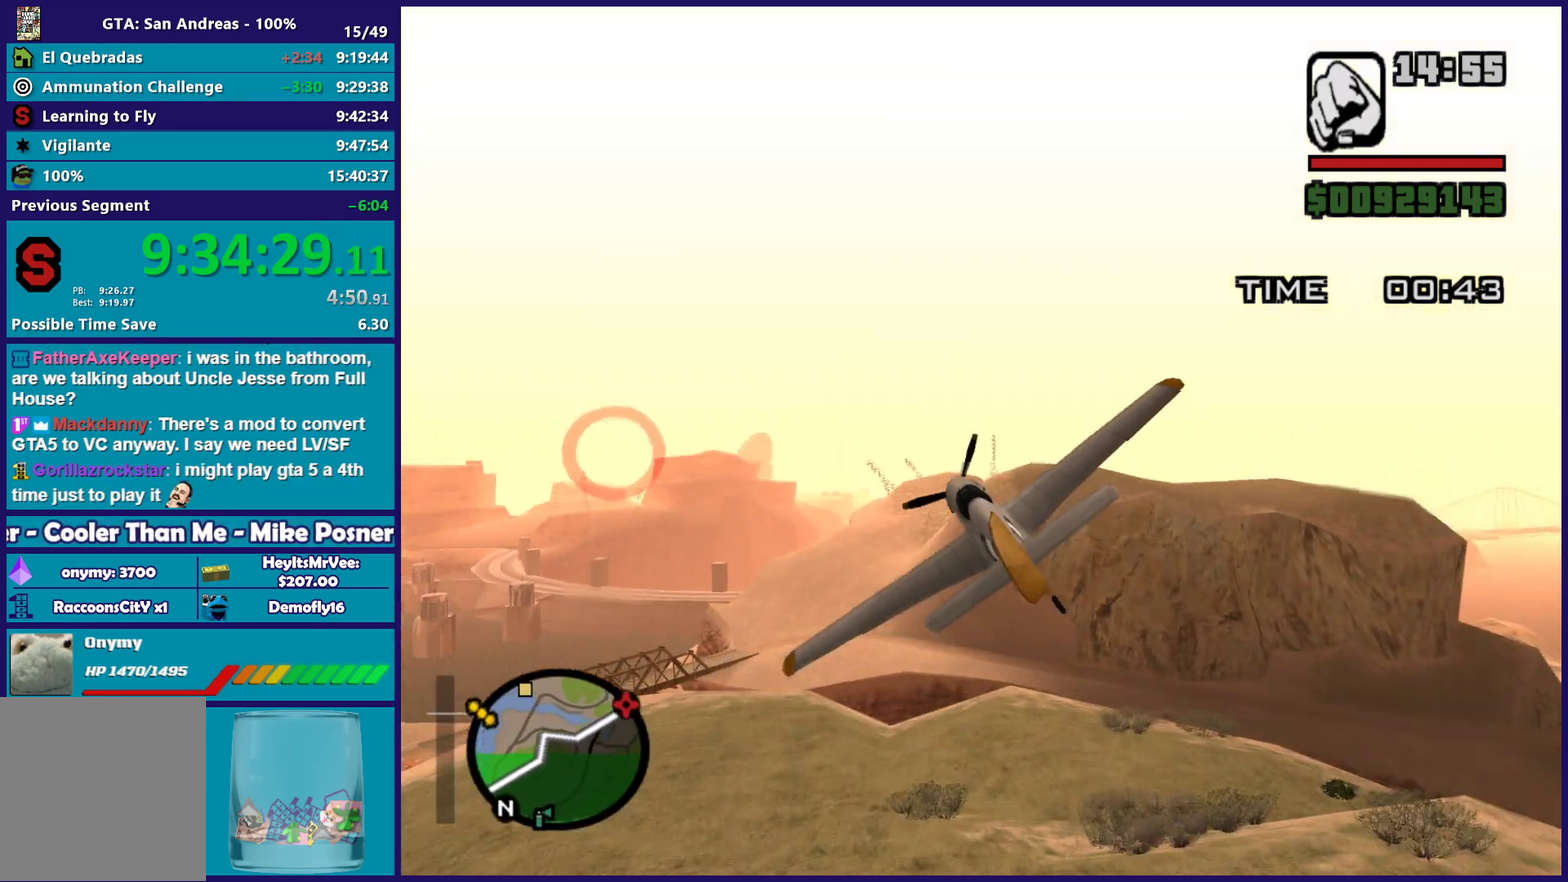
{"buttons": ["R2"], "left_stick": "center", "events": [[50, "L1", "up"], [50, "left_stick", "center"], [233, "left_stick", "up"], [400, "left_stick", "center"]]}
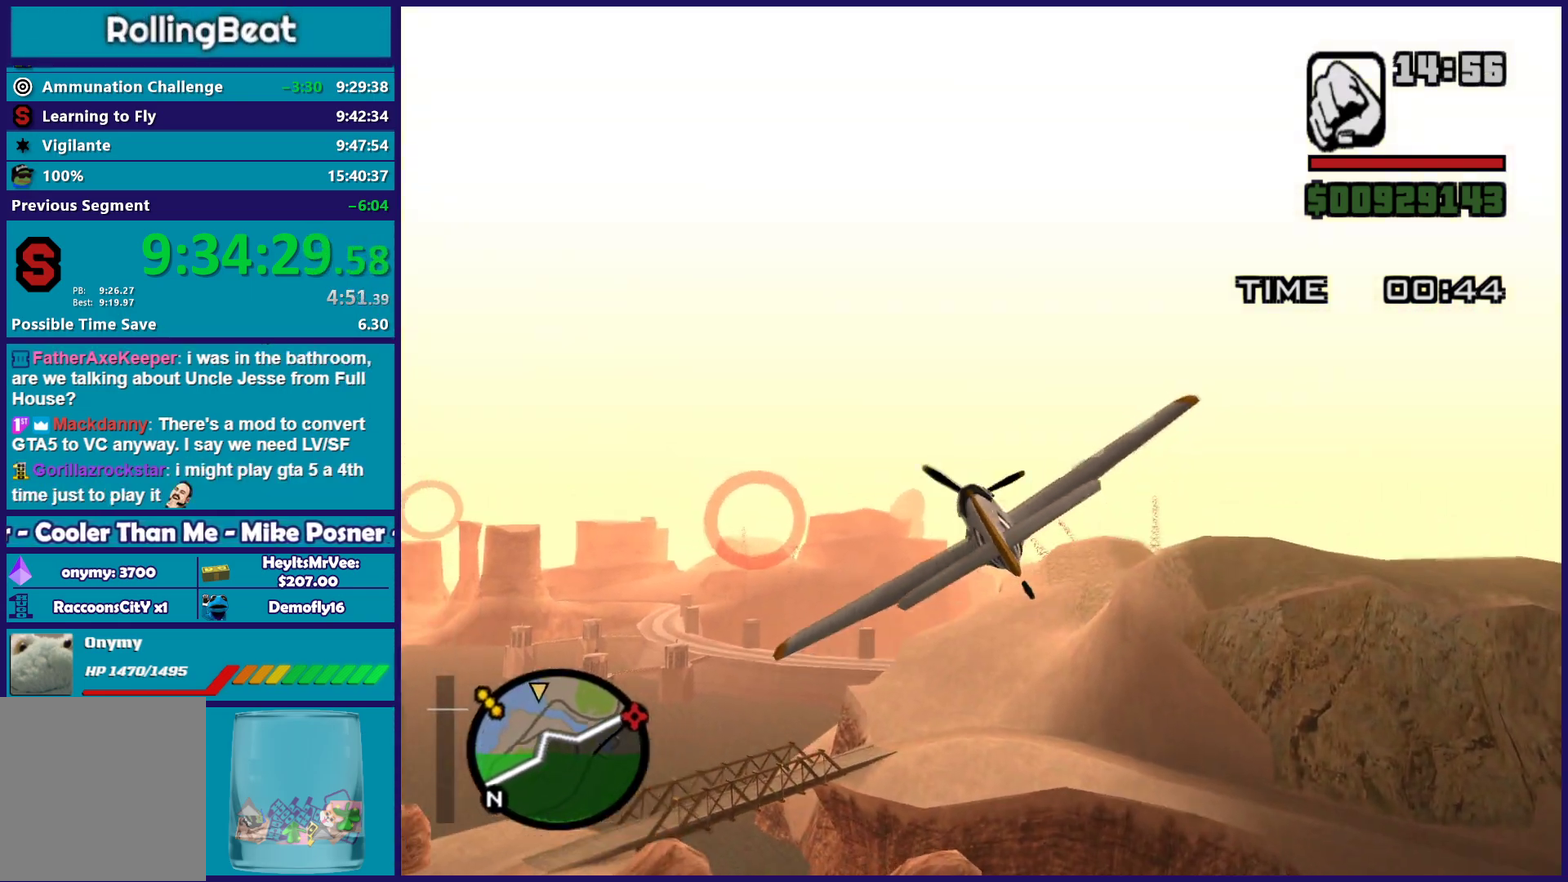
{"buttons": ["R2"], "left_stick": "center", "events": [[233, "left_stick", "up"], [367, "left_stick", "center"]]}
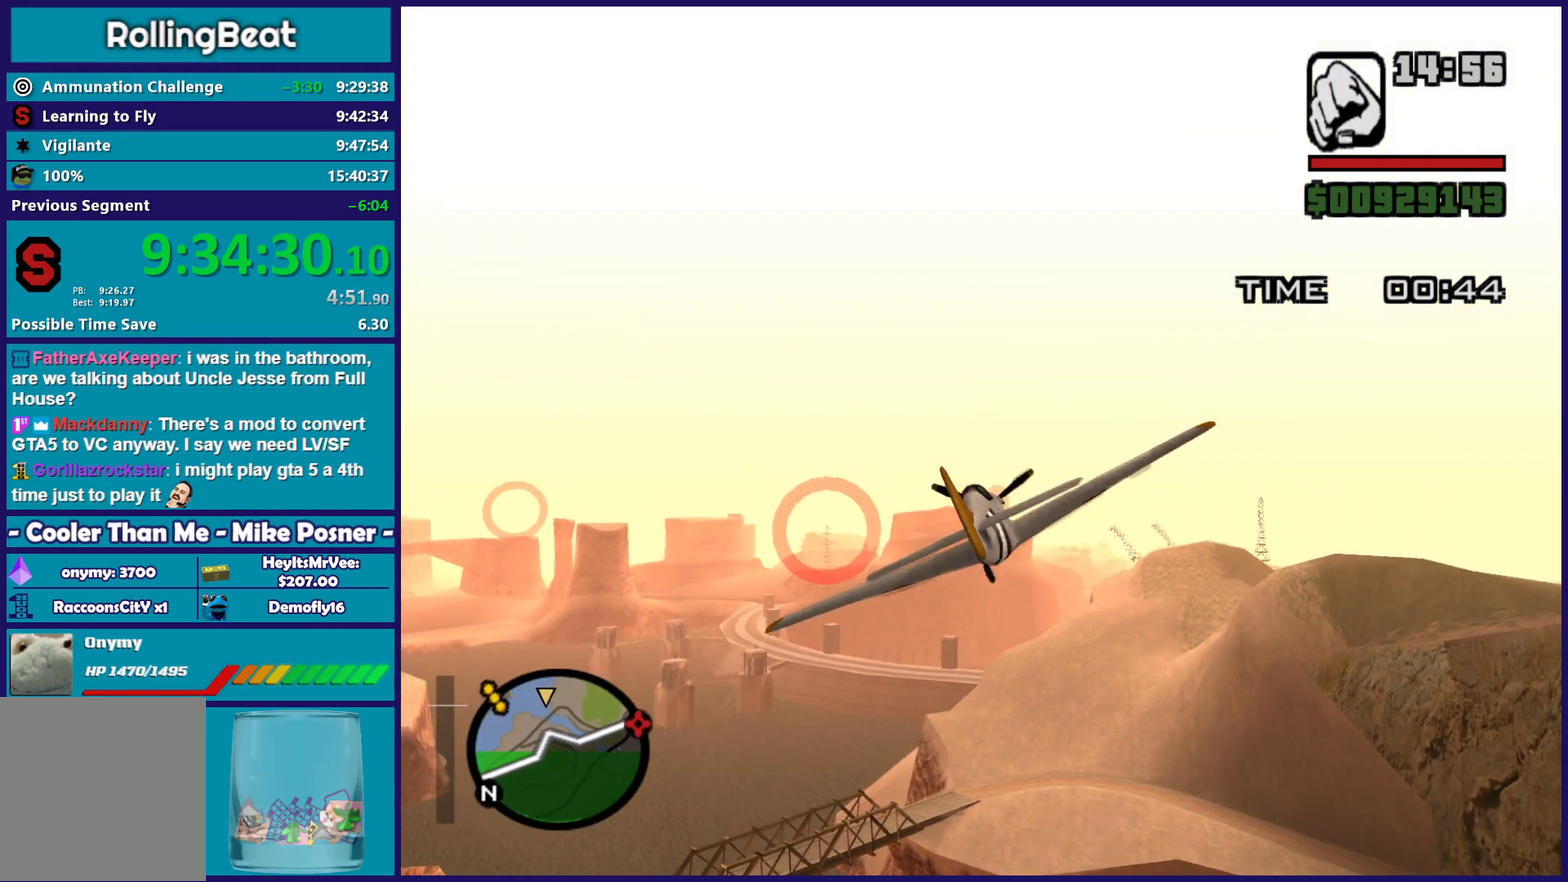
{"buttons": ["R2"], "left_stick": "center", "events": [[317, "L1", "down"], [450, "L1", "up"]]}
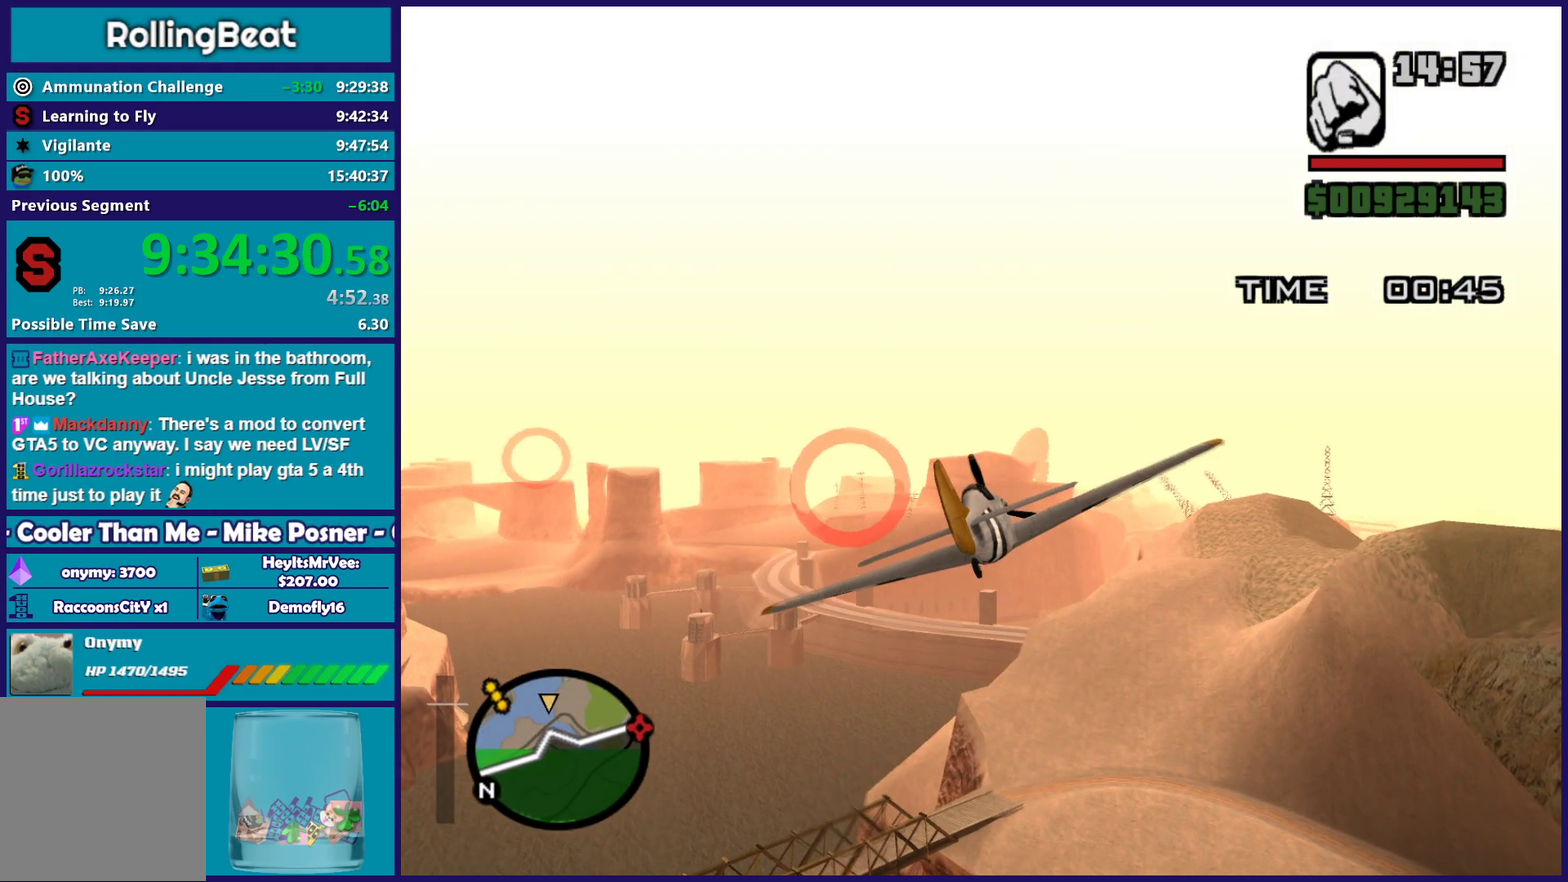
{"buttons": ["R2"], "left_stick": "center", "events": [[267, "left_stick", "up-left"], [350, "left_stick", "center"]]}
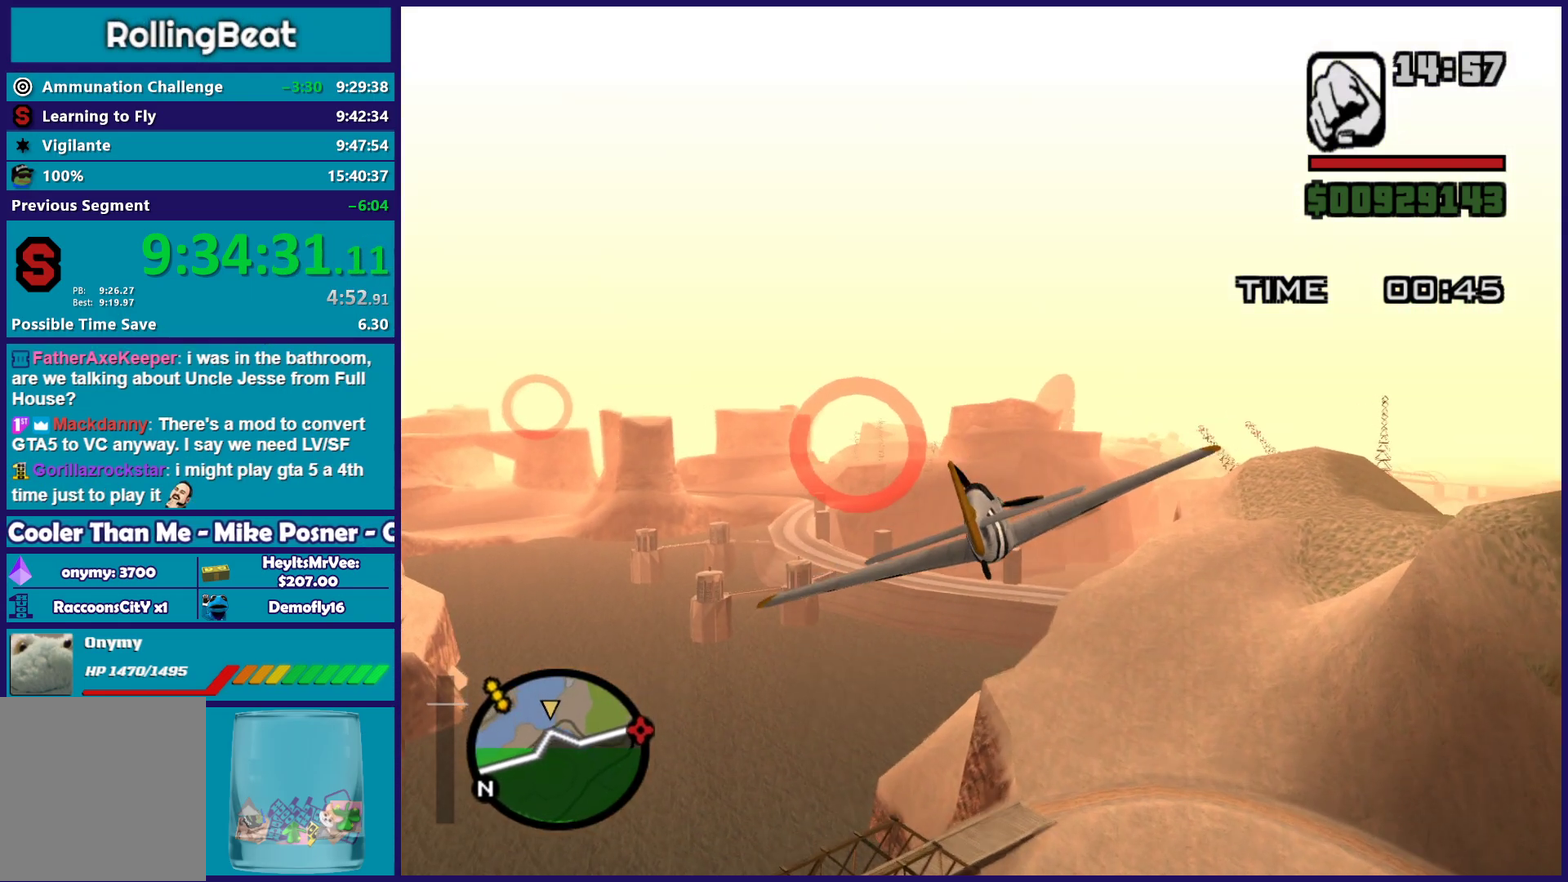
{"buttons": ["R2"], "left_stick": "center", "events": []}
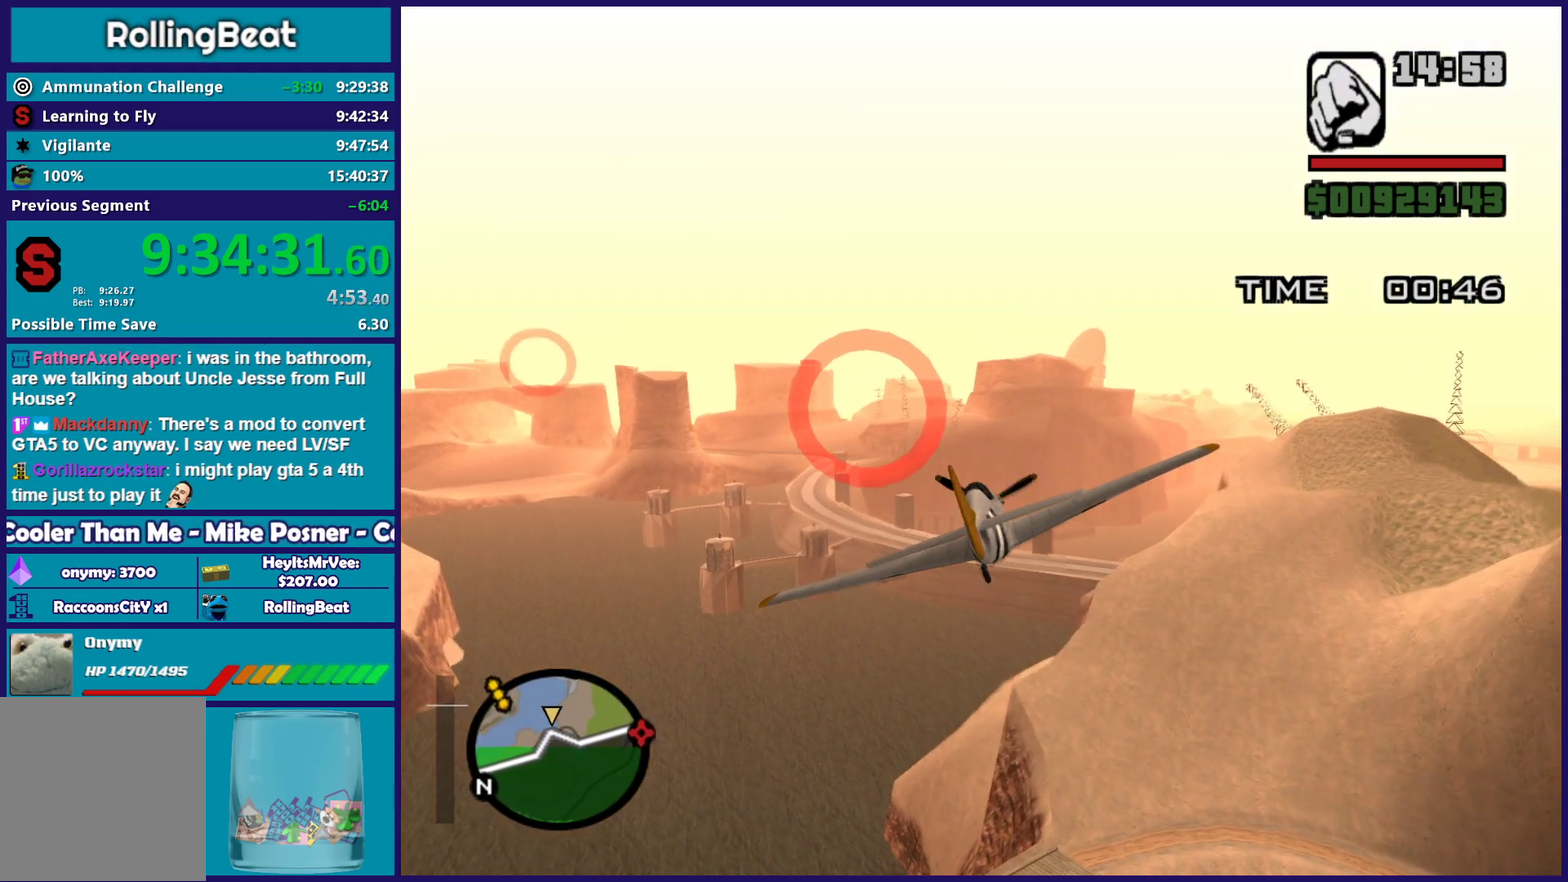
{"buttons": ["R2"], "left_stick": "center", "events": []}
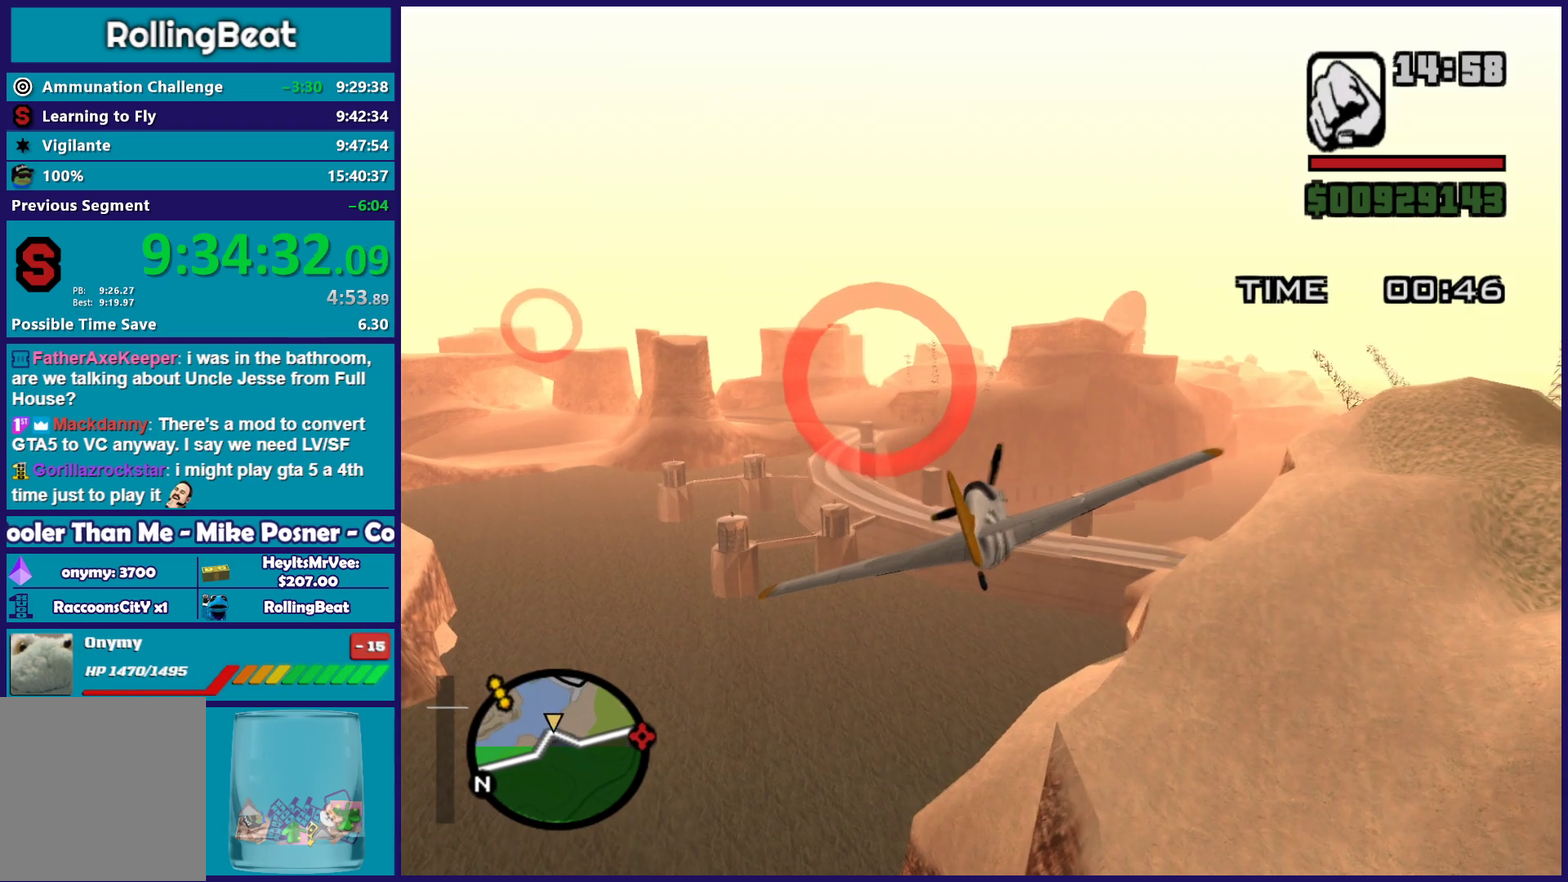
{"buttons": ["R2"], "left_stick": "center", "events": [[33, "left_stick", "left"], [117, "left_stick", "center"], [333, "left_stick", "down-right"], [417, "left_stick", "center"]]}
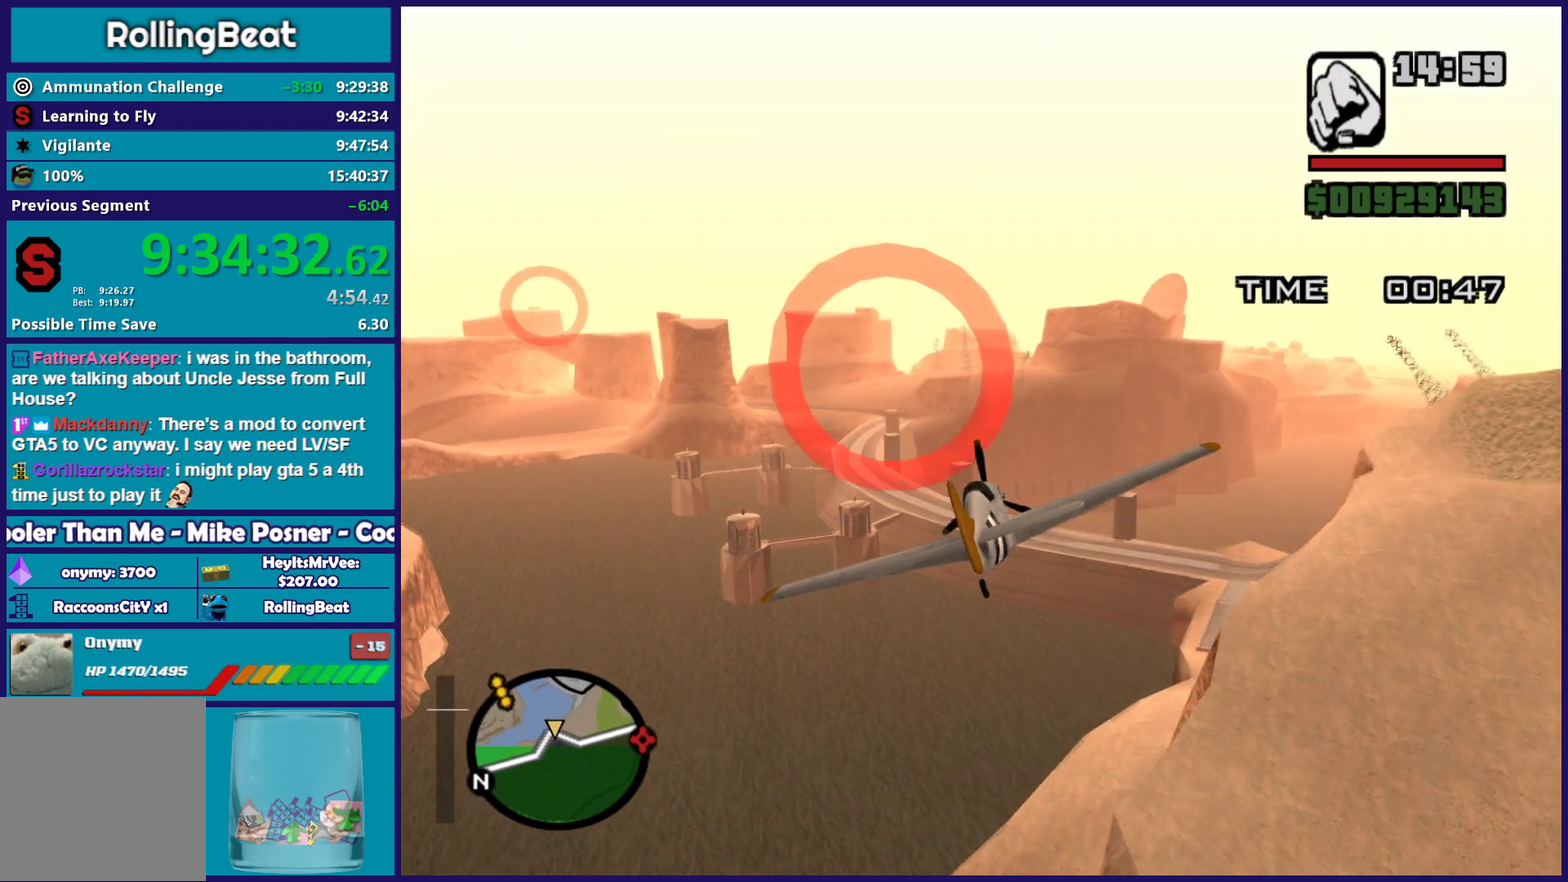
{"buttons": ["L1", "R2"], "left_stick": "center", "events": [[200, "left_stick", "up-left"], [333, "left_stick", "center"], [433, "L1", "down"]]}
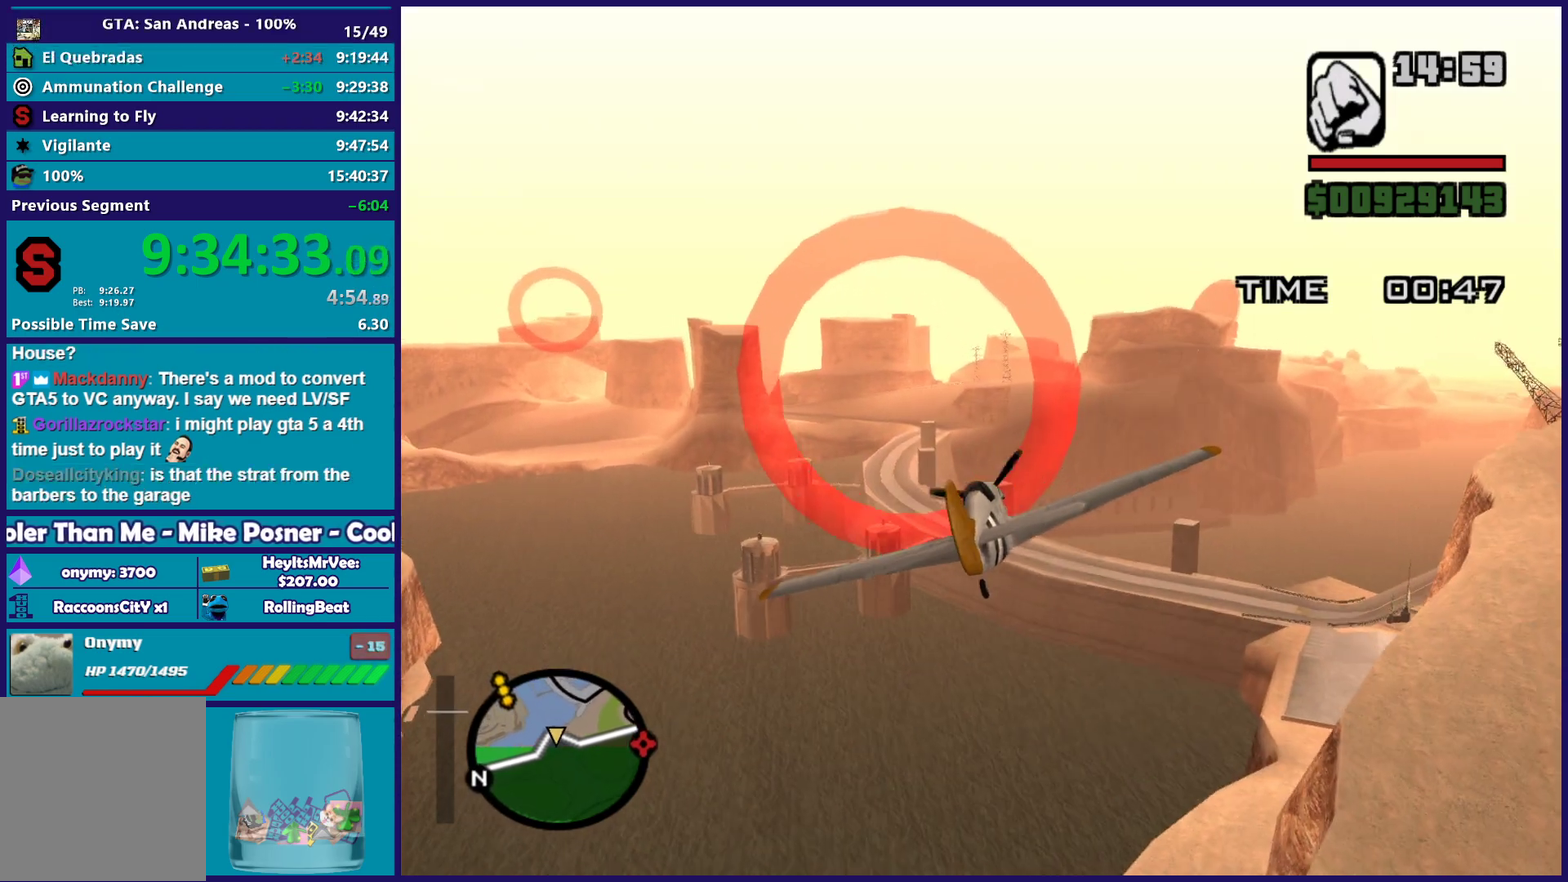
{"buttons": ["L1", "R2"], "left_stick": "down-left", "events": [[50, "left_stick", "left"], [100, "left_stick", "down-left"]]}
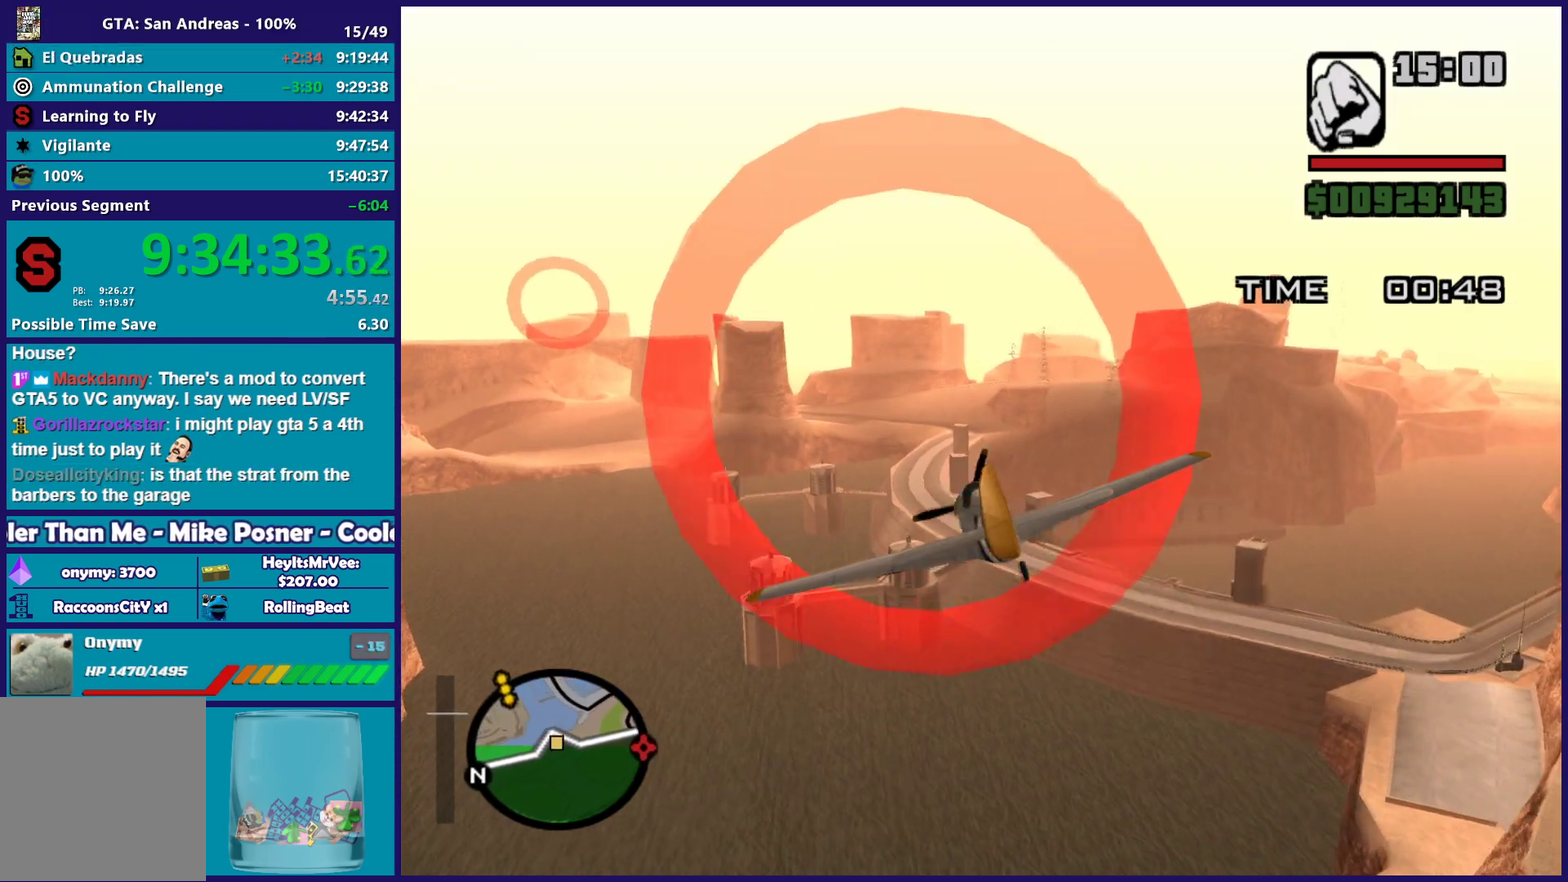
{"buttons": ["L1", "R2"], "left_stick": "down-left"}
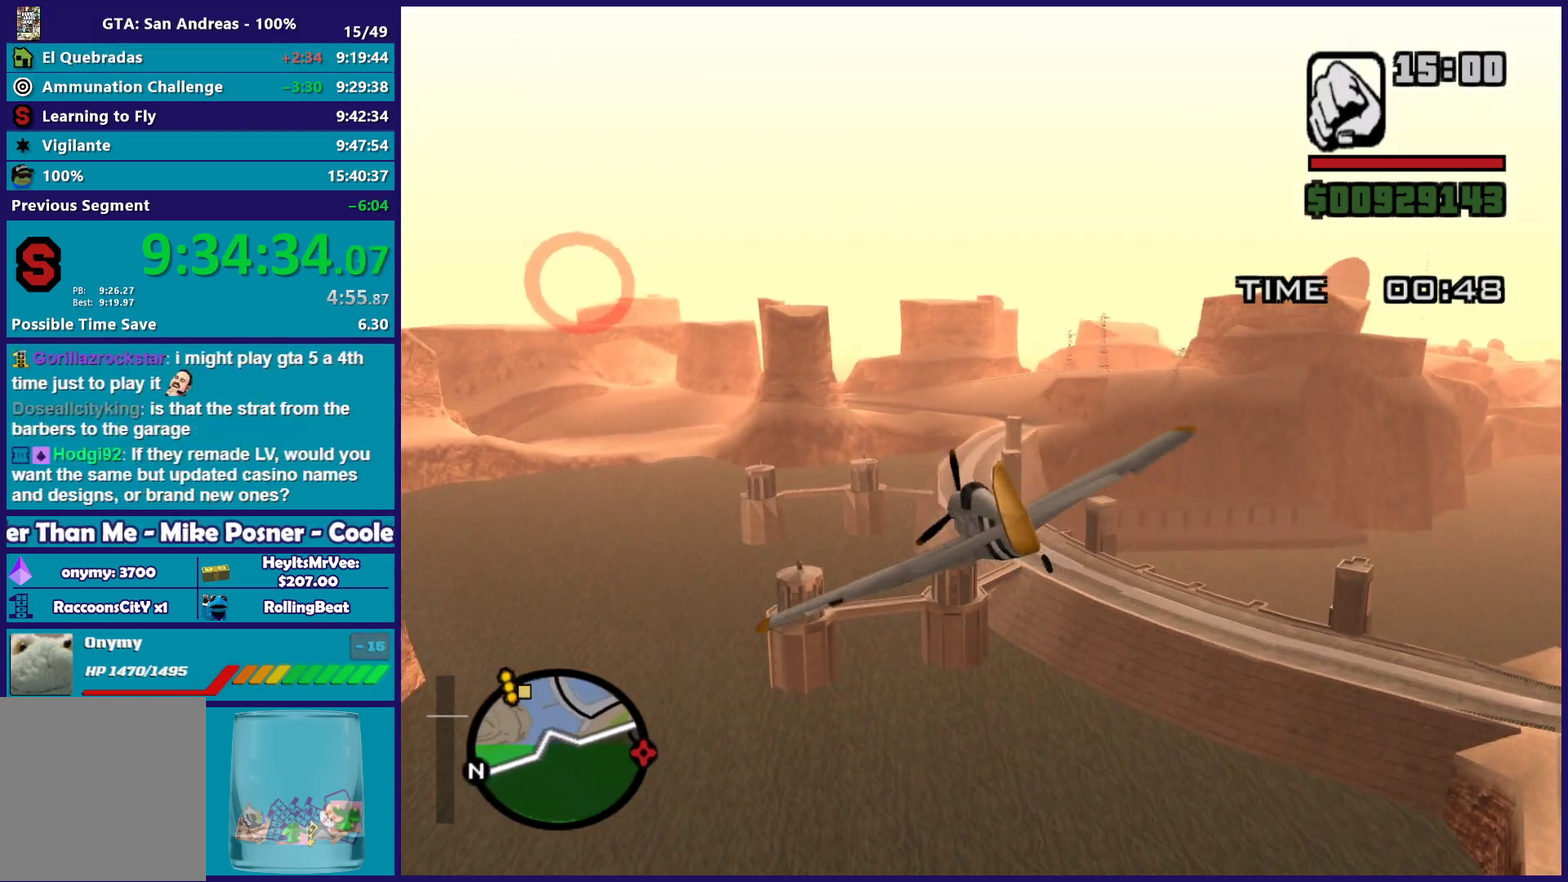
{"buttons": ["R2"], "left_stick": "center", "events": [[33, "left_stick", "down"], [117, "L1", "up"], [150, "left_stick", "center"], [383, "left_stick", "down-right"], [483, "left_stick", "center"]]}
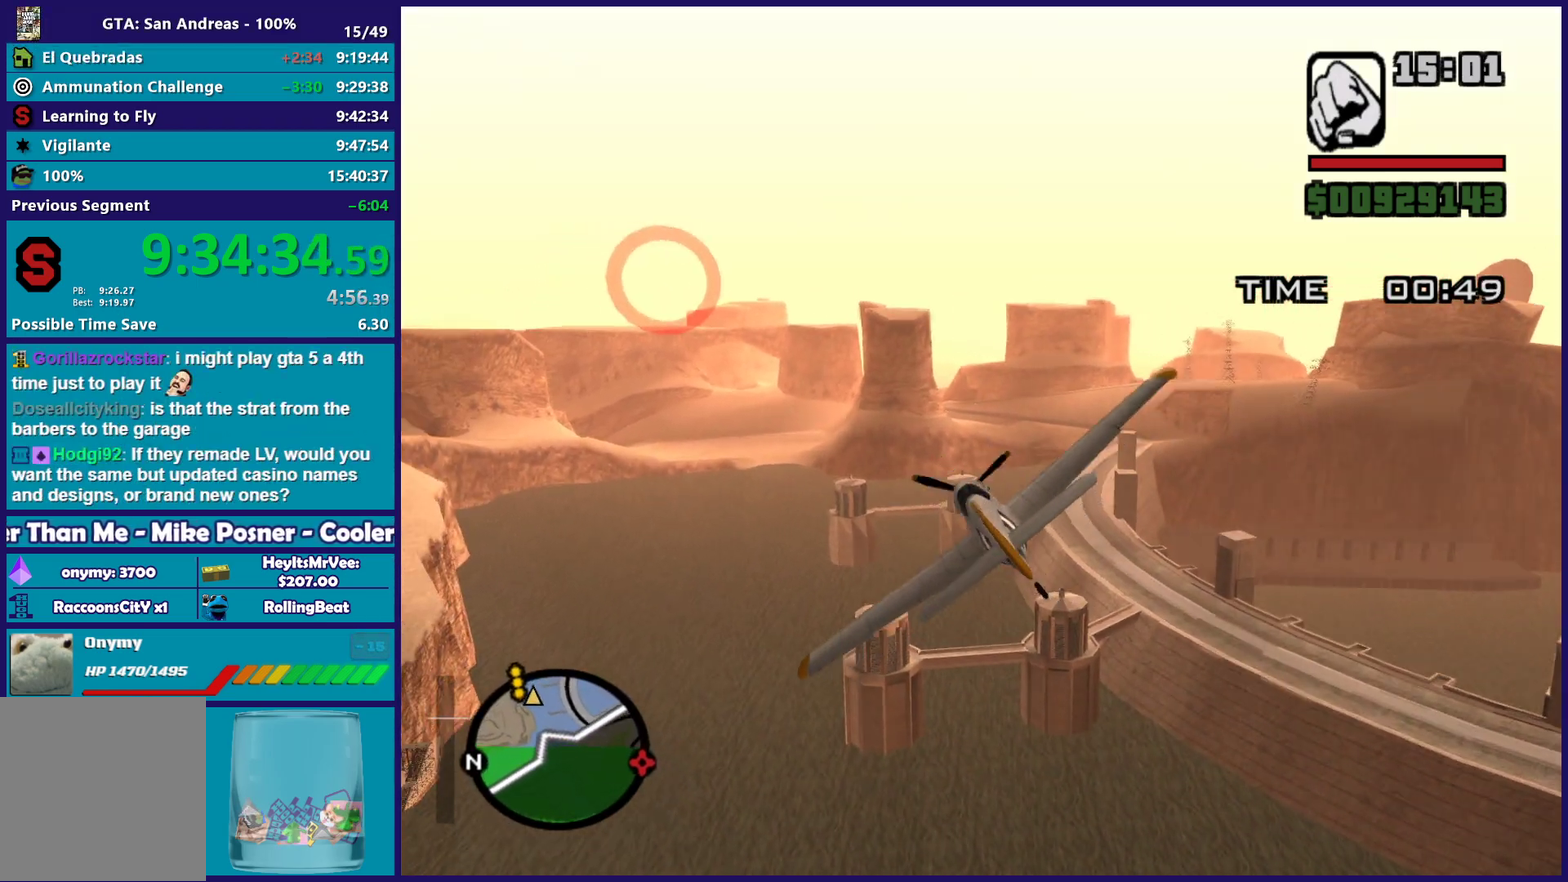
{"buttons": ["R2"], "left_stick": "up-right"}
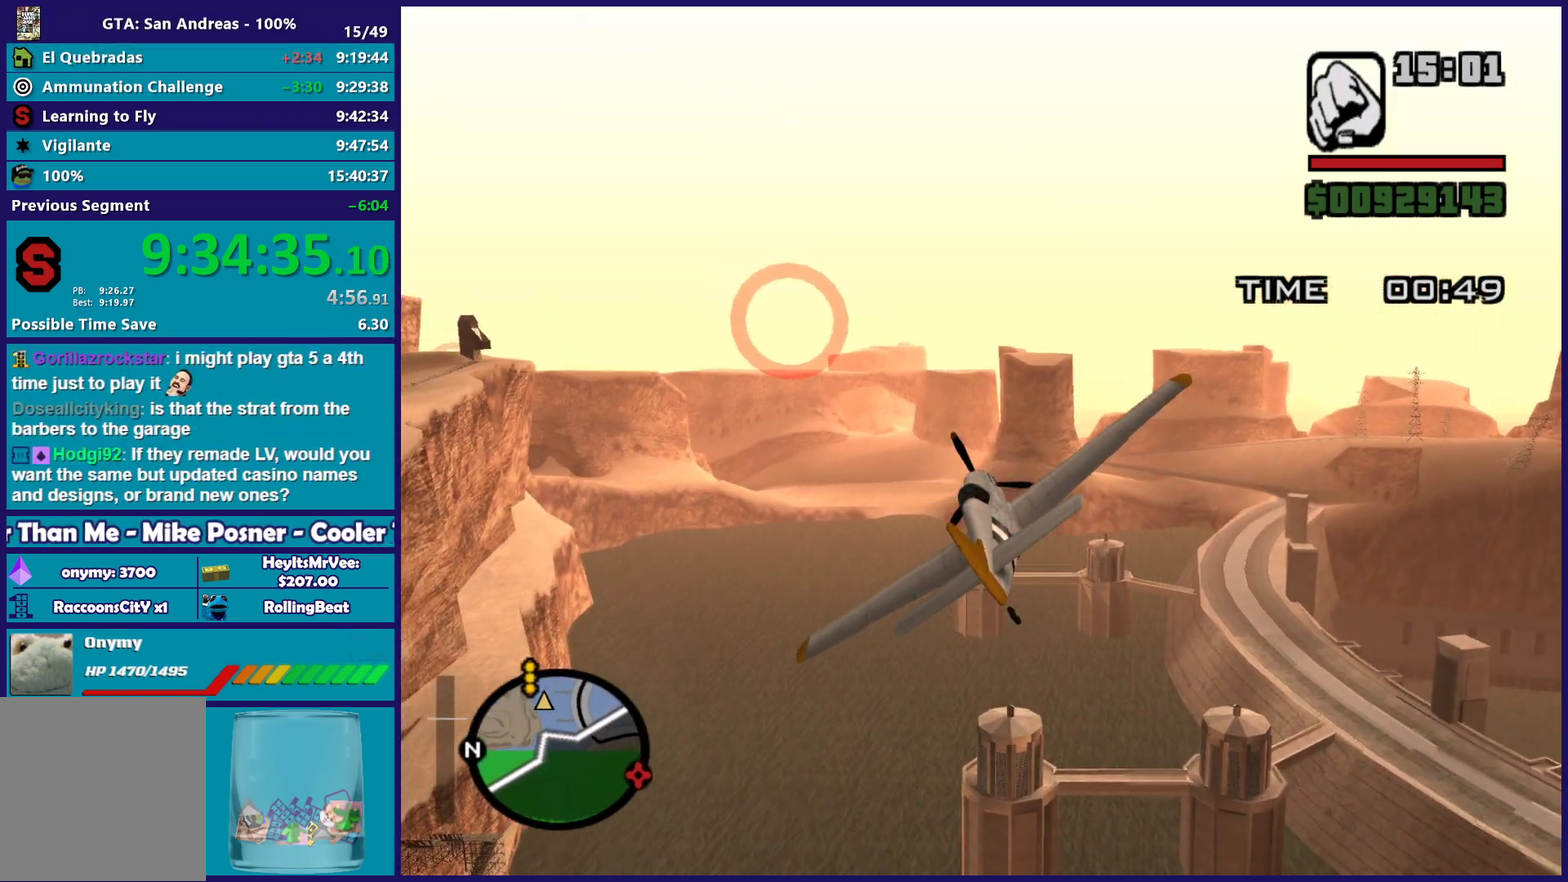
{"buttons": ["R2"], "left_stick": "up"}
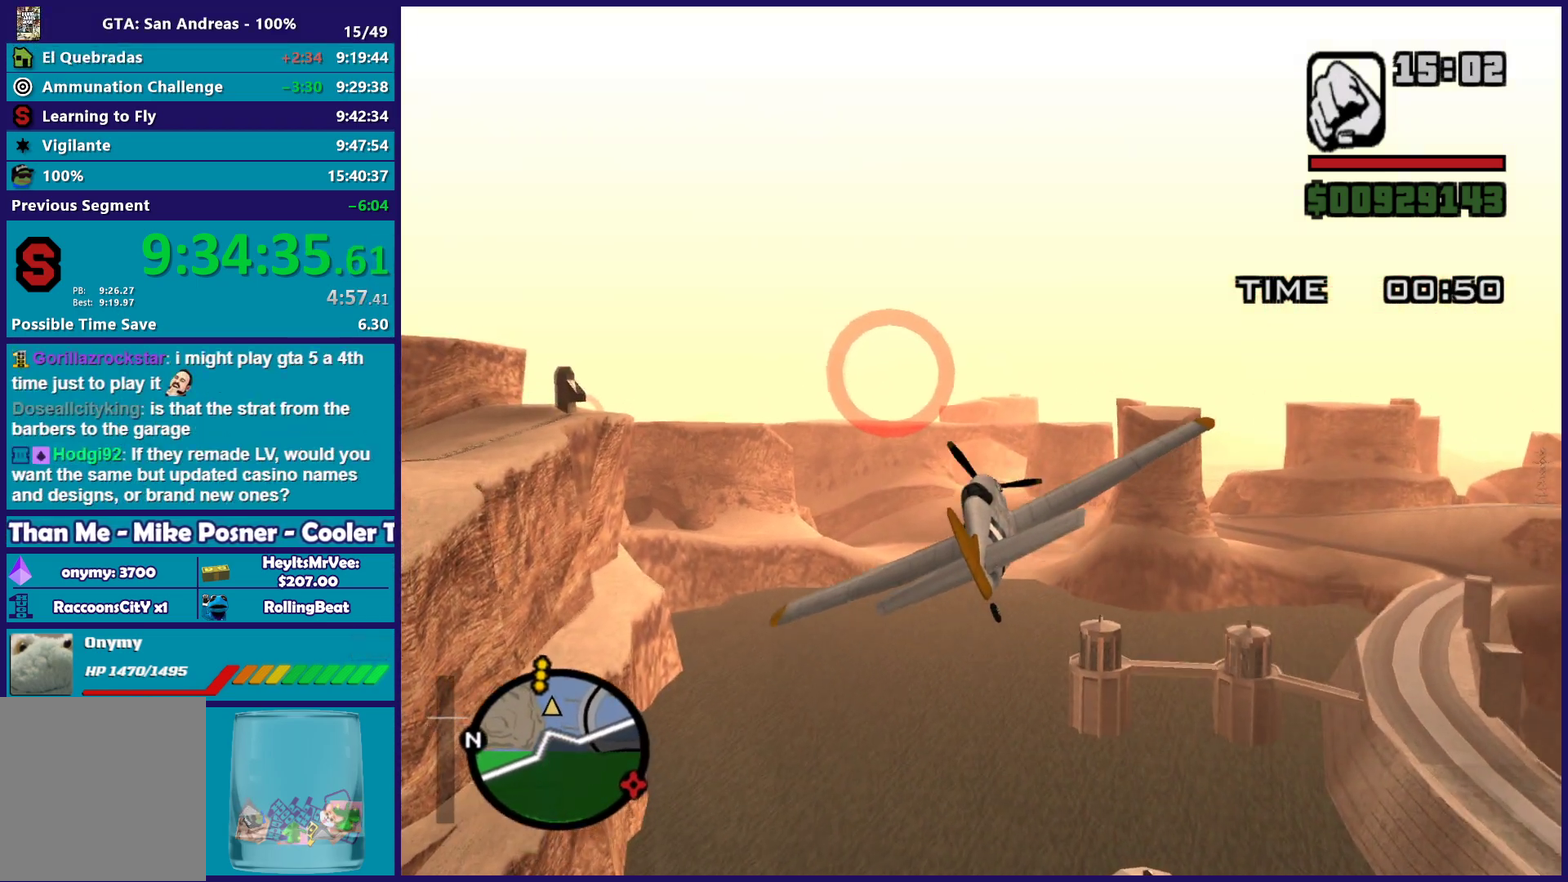
{"buttons": ["R2"], "left_stick": "center", "events": [[67, "left_stick", "center"], [417, "left_stick", "down-right"], [500, "left_stick", "center"]]}
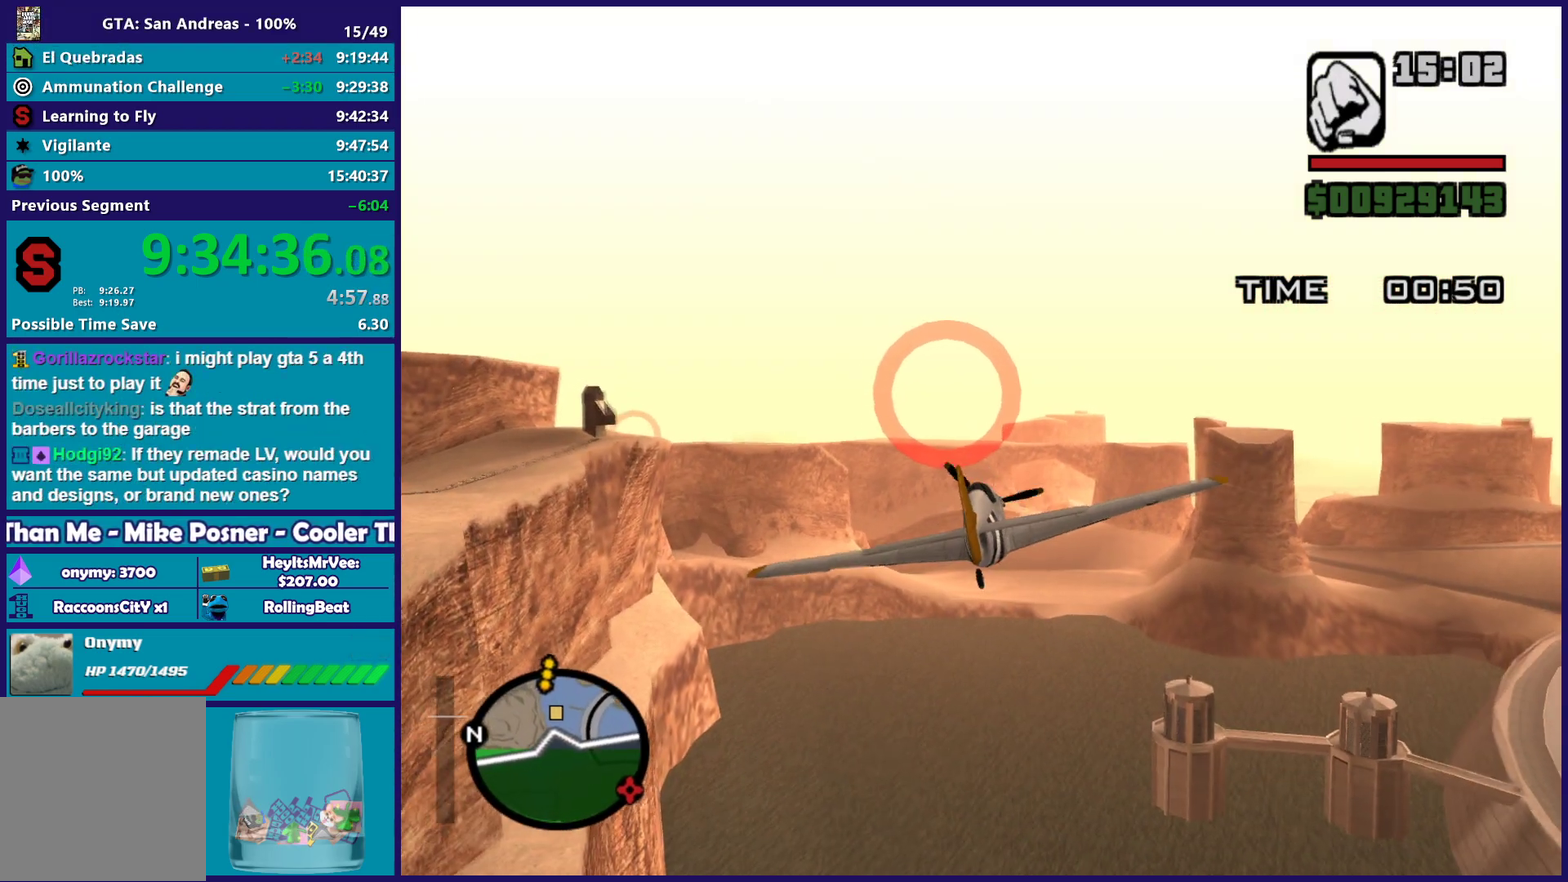
{"buttons": ["R2"], "left_stick": "center", "events": [[200, "left_stick", "up-left"], [267, "left_stick", "center"]]}
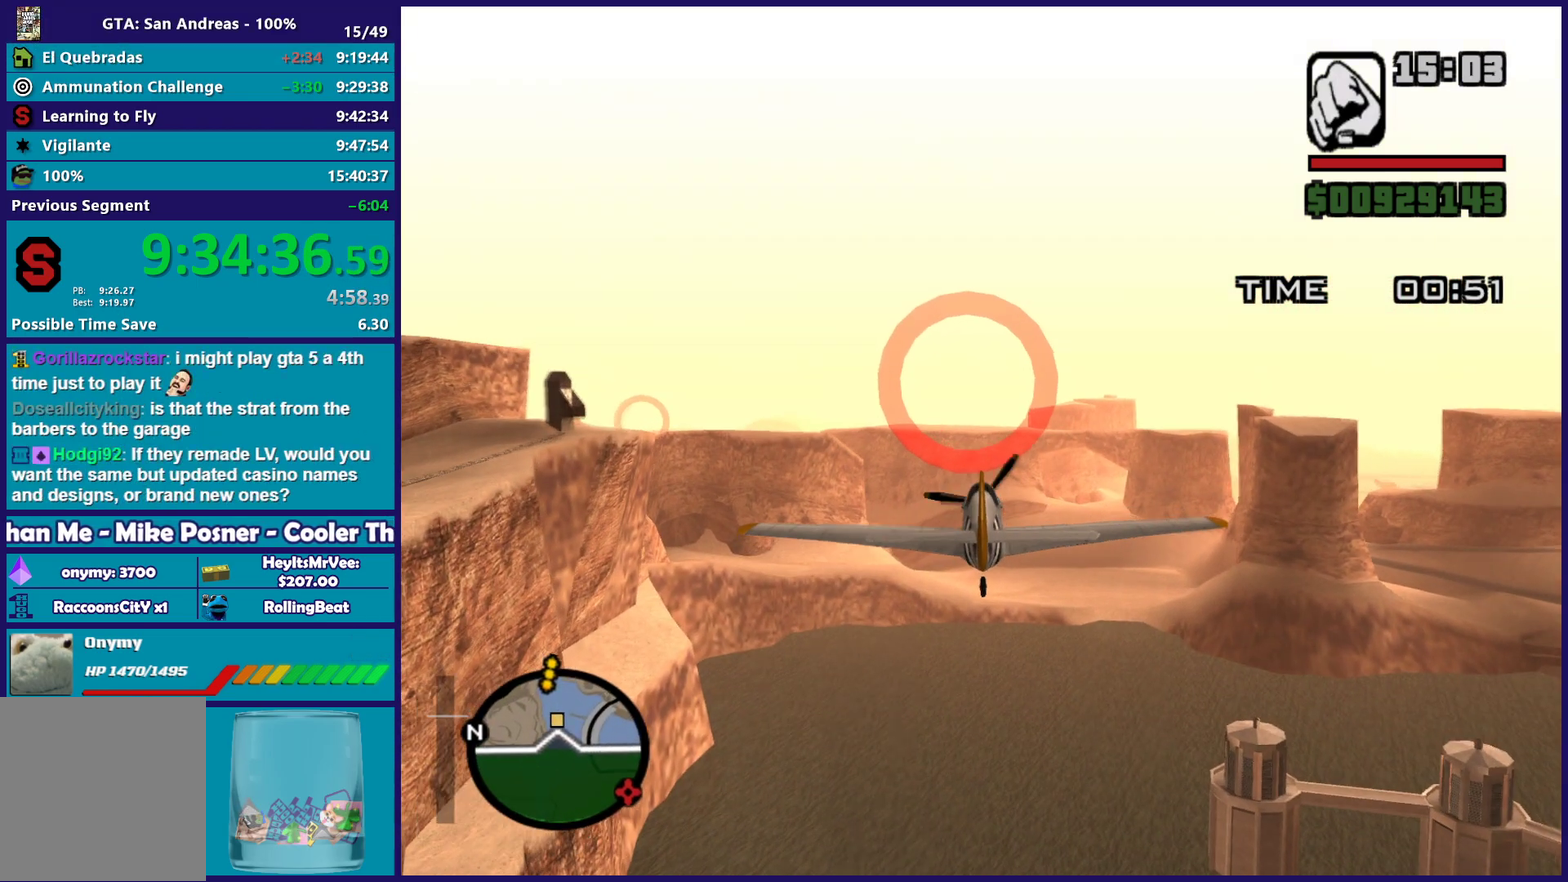
{"buttons": ["R2"], "left_stick": "center", "events": [[250, "left_stick", "up-left"], [367, "left_stick", "center"]]}
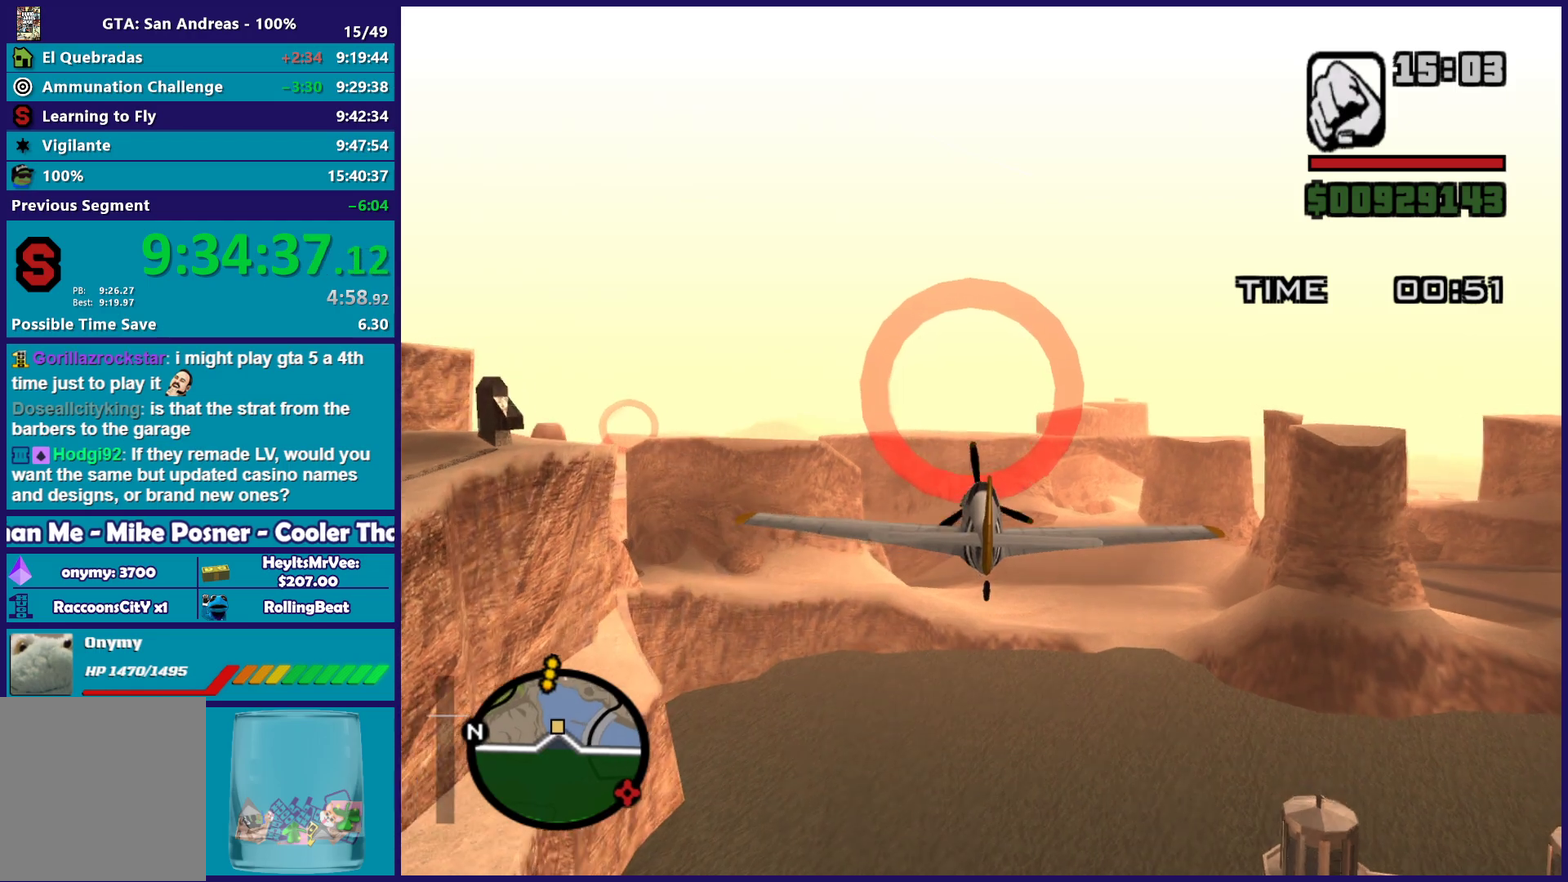
{"buttons": ["R2"], "left_stick": "center", "events": [[33, "left_stick", "up-left"], [167, "left_stick", "center"], [317, "left_stick", "up-left"], [450, "left_stick", "center"]]}